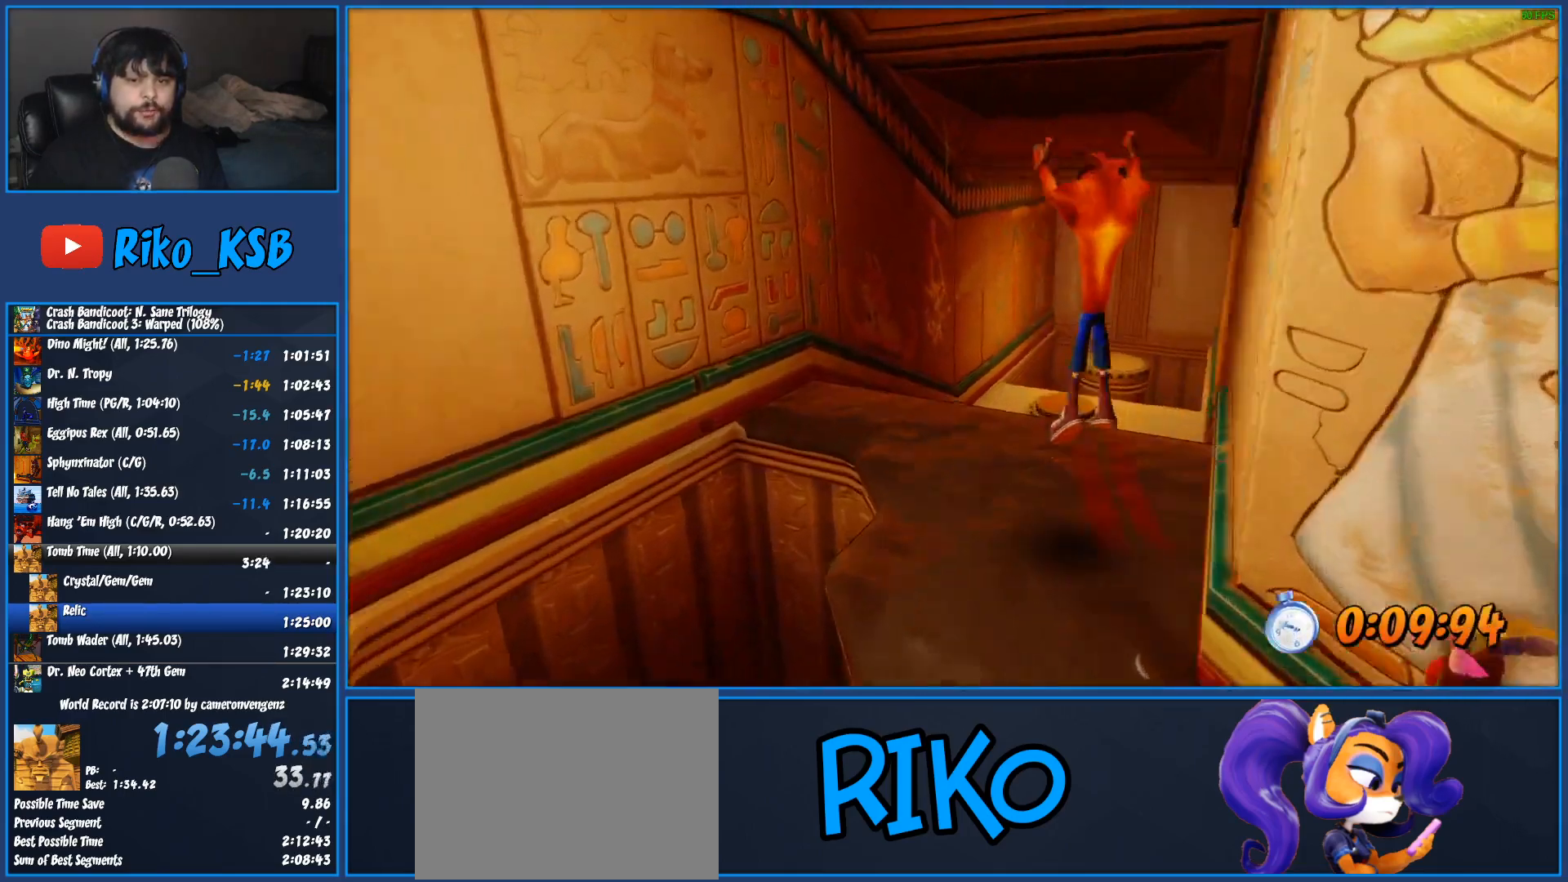
Gameplay with a controller (PlayStation layout); each line is a JSON object with the inputs held at the frame after it. "events" lists button and stick changes between this image and that frame as [ms after this image, input, new state], when the widget could be followed in between. Not read: R3 right_stick.
{"buttons": ["CIRCLE"], "left_stick": "up", "events": [[33, "CROSS", "up"], [50, "left_stick", "up"], [83, "CIRCLE", "down"], [83, "R1", "up"], [200, "R1", "down"], [317, "R1", "up"], [400, "R1", "down"], [483, "R1", "up"]]}
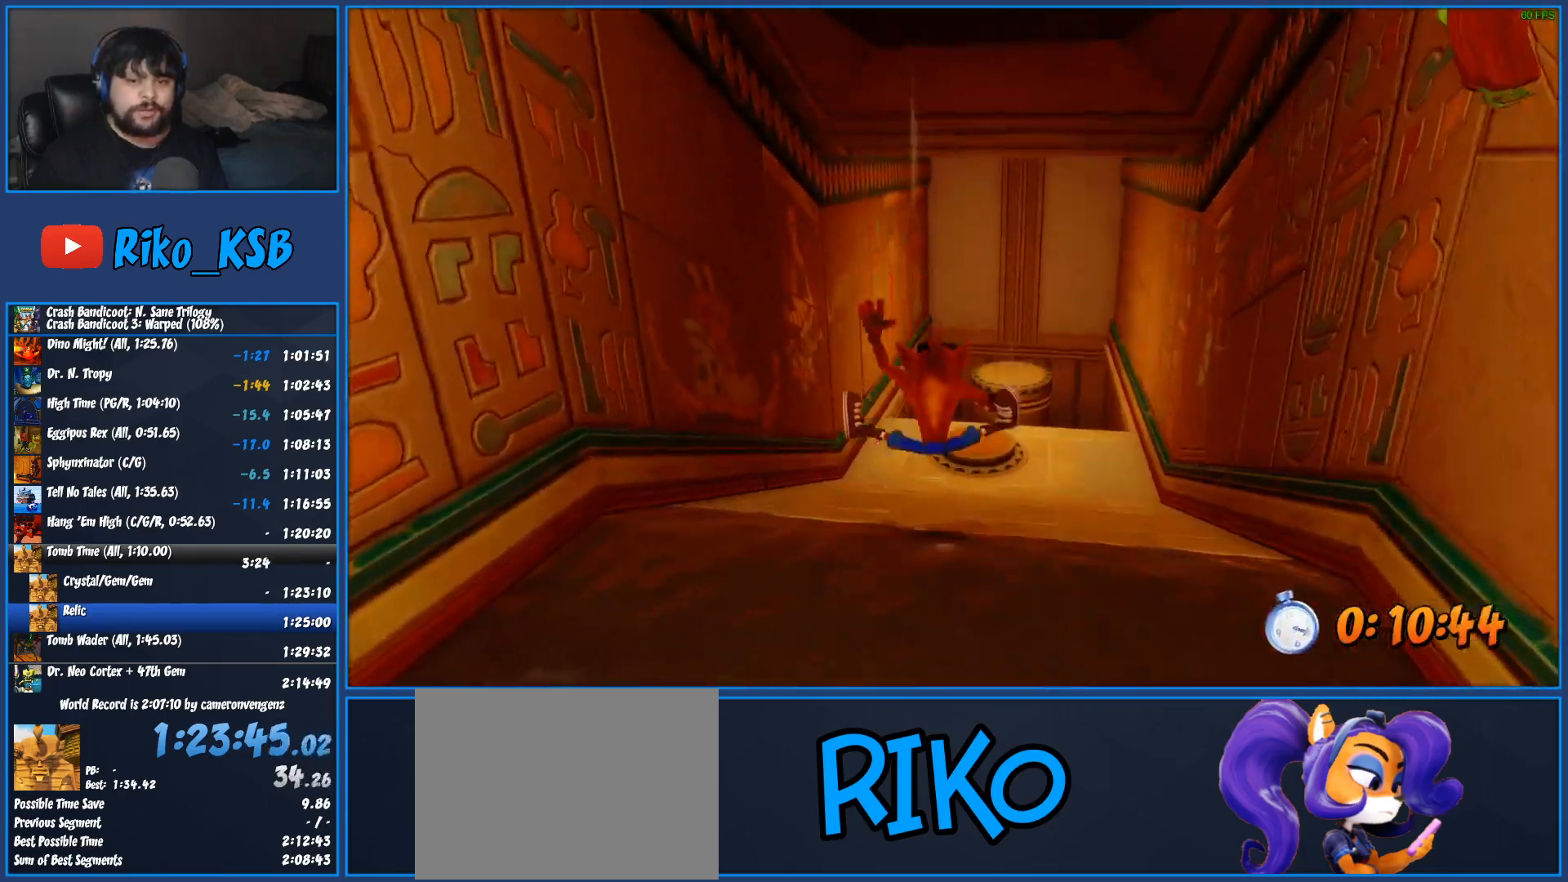
{"buttons": ["SQUARE"], "left_stick": "up", "events": [[50, "R1", "down"], [117, "R1", "up"], [183, "R1", "down"], [250, "R1", "up"], [333, "R1", "down"], [417, "R1", "up"], [433, "CIRCLE", "up"], [500, "SQUARE", "down"]]}
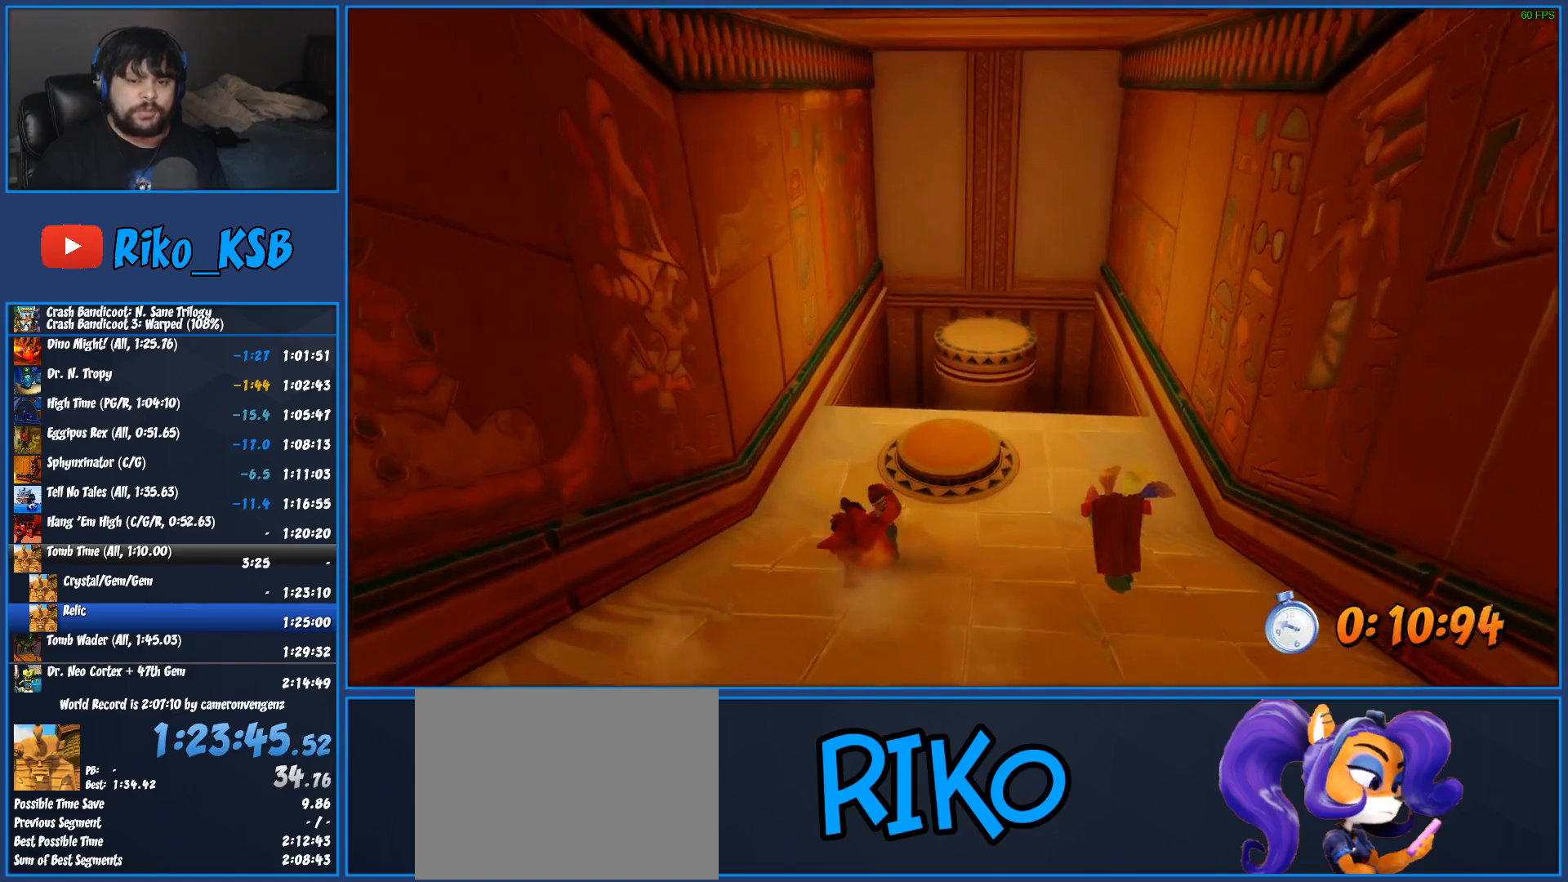
{"buttons": ["R1"], "left_stick": "up", "events": [[167, "SQUARE", "up"], [483, "R1", "down"]]}
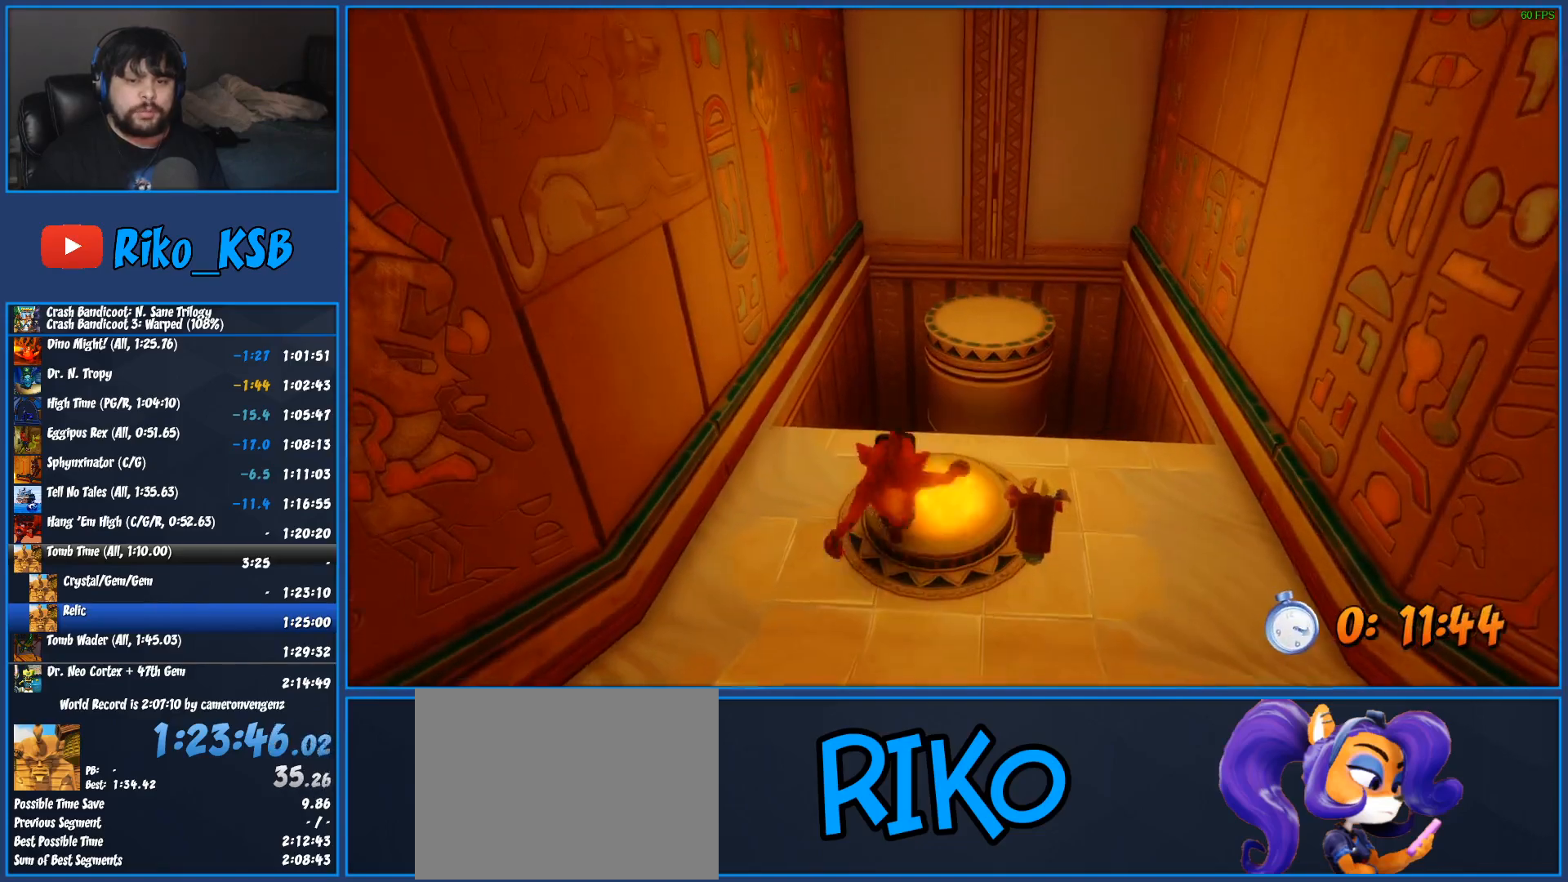
{"buttons": [], "left_stick": "up-right", "events": [[150, "CROSS", "down"], [350, "CROSS", "up"], [350, "R1", "up"], [350, "left_stick", "up-right"]]}
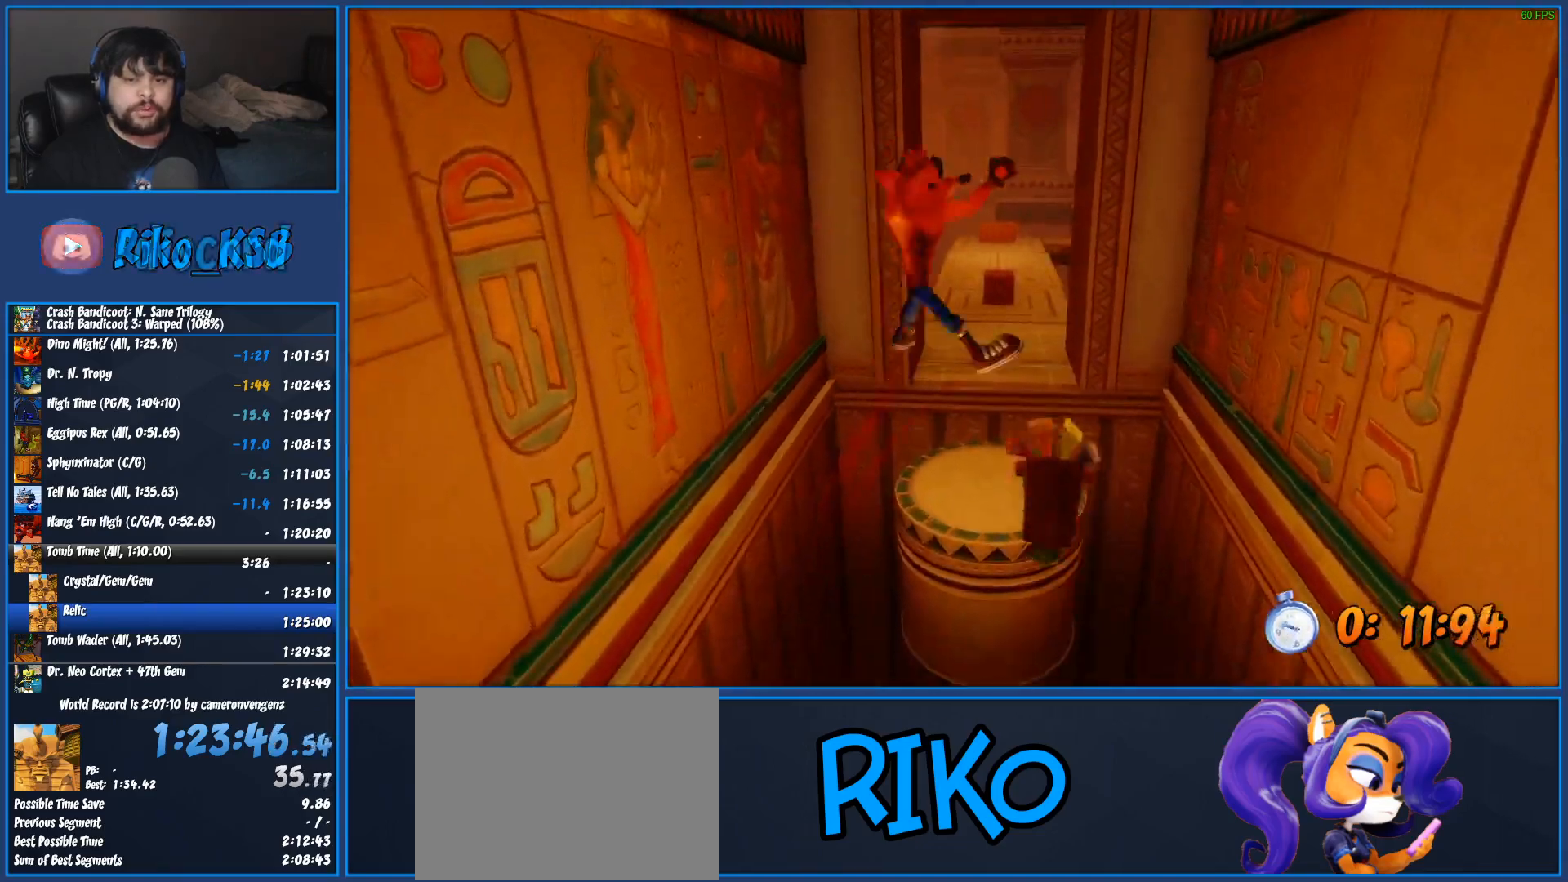
{"buttons": ["R1"], "left_stick": "up", "events": [[150, "left_stick", "up"], [450, "R1", "down"]]}
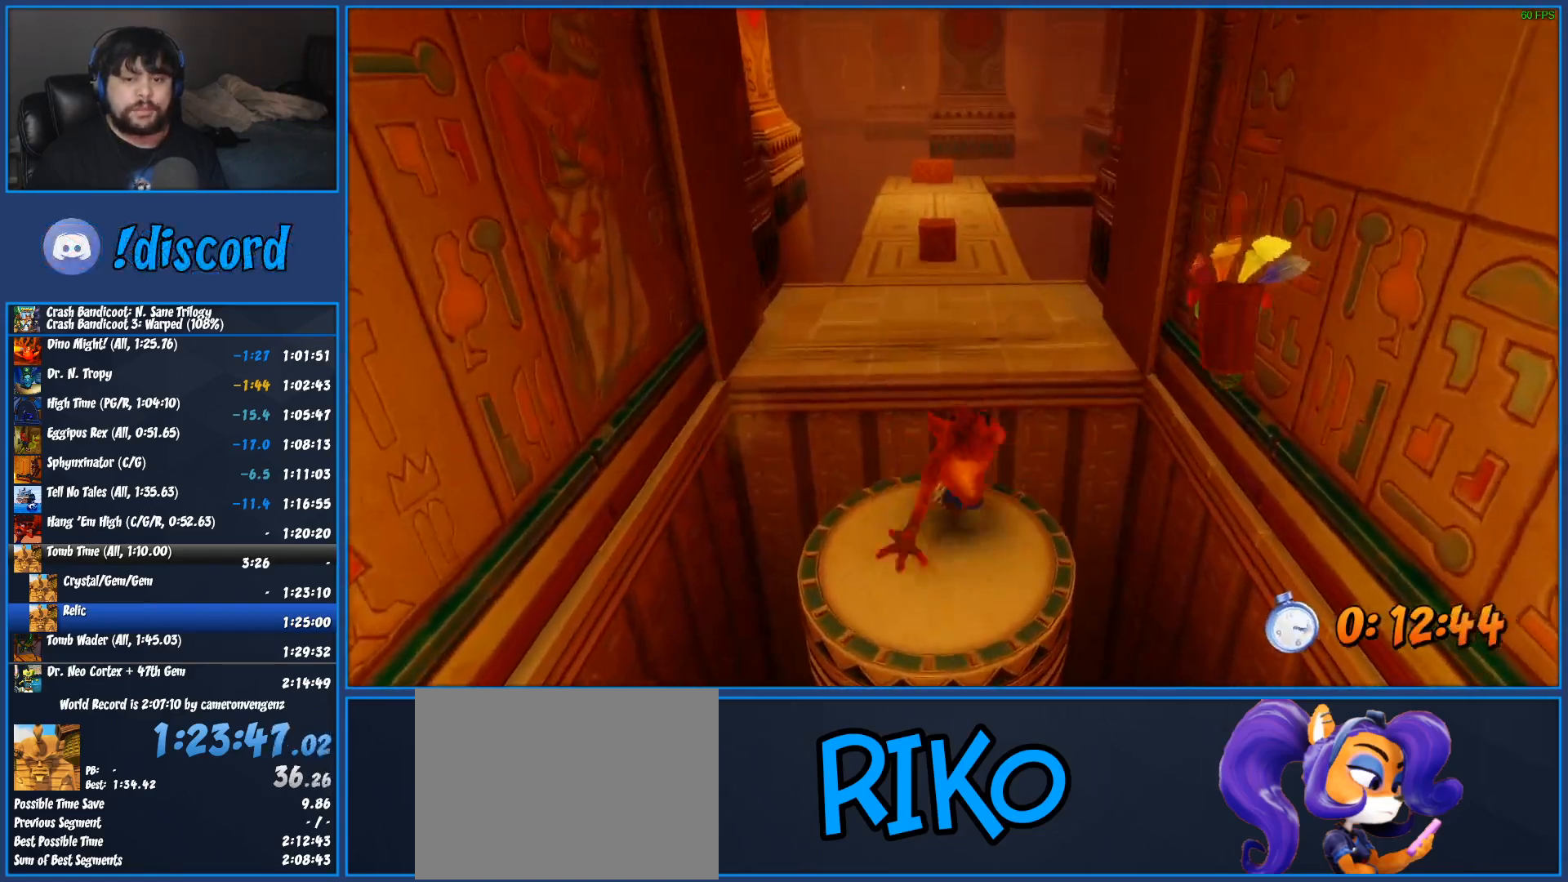
{"buttons": [], "left_stick": "up", "events": [[100, "R1", "up"], [100, "SQUARE", "down"], [117, "CROSS", "down"], [167, "SQUARE", "up"], [200, "SQUARE", "down"], [267, "SQUARE", "up"], [283, "CROSS", "up"]]}
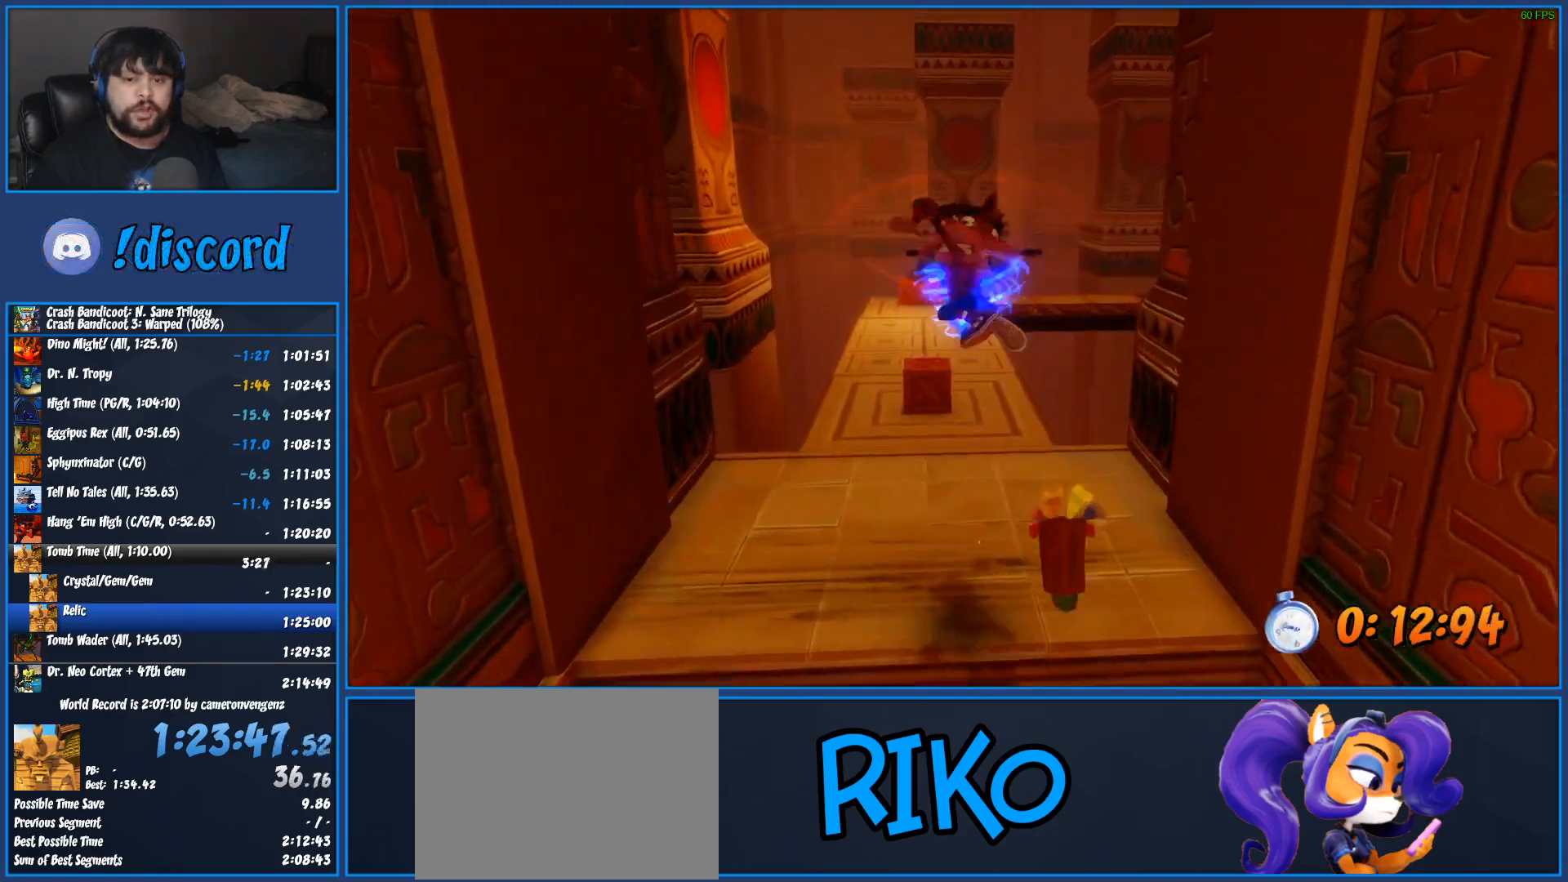
{"buttons": ["SQUARE"], "left_stick": "up", "events": [[50, "SQUARE", "down"], [133, "SQUARE", "up"], [483, "SQUARE", "down"]]}
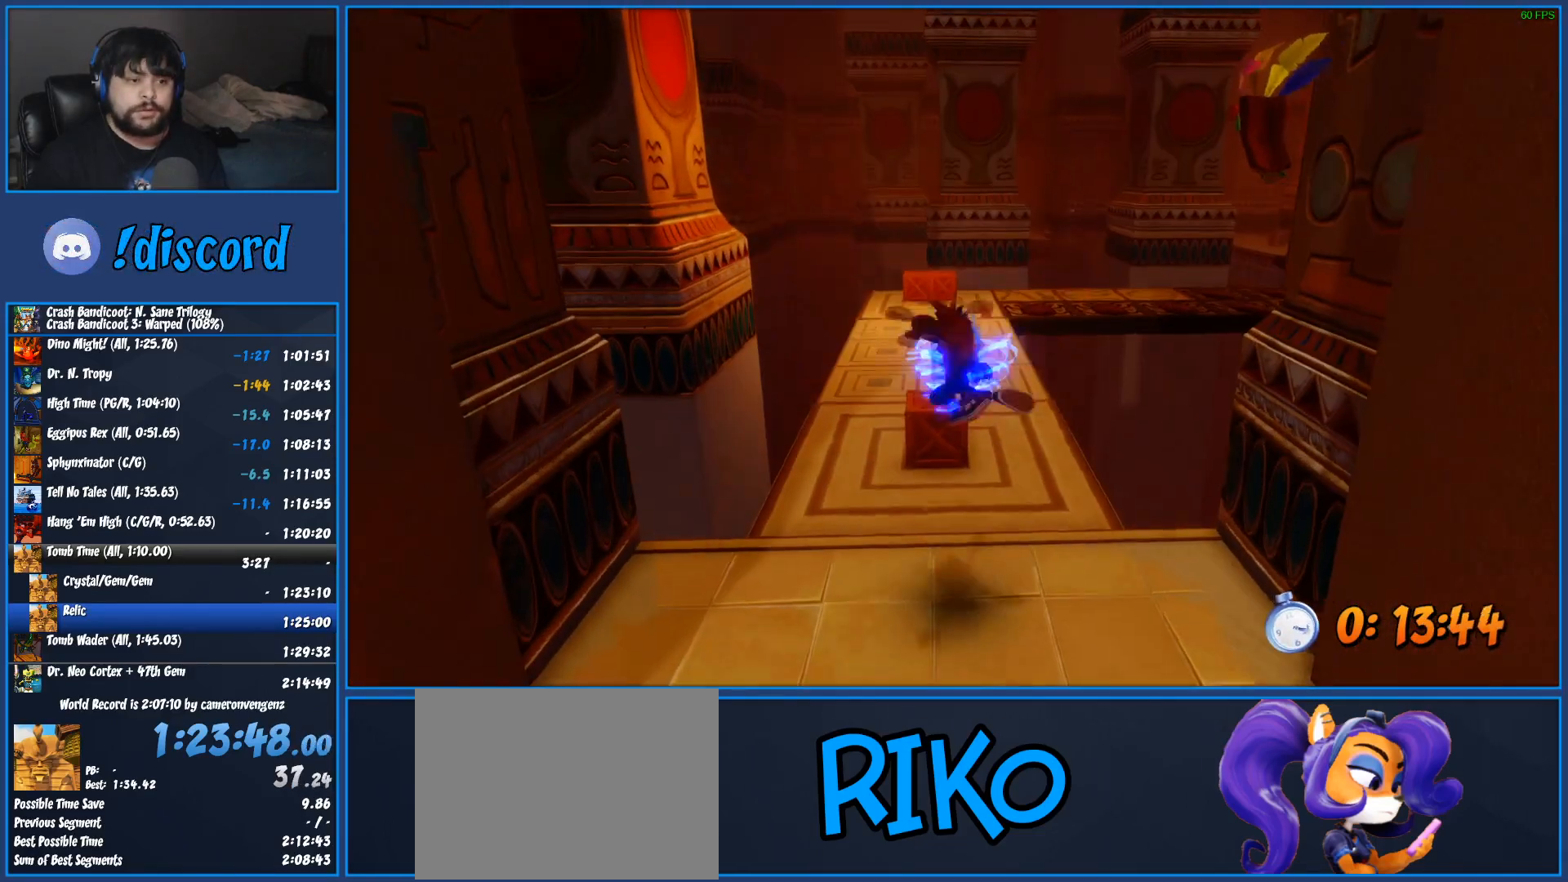
{"buttons": ["SQUARE"], "left_stick": "up", "events": [[33, "SQUARE", "up"], [233, "SQUARE", "down"], [333, "SQUARE", "up"], [433, "SQUARE", "down"]]}
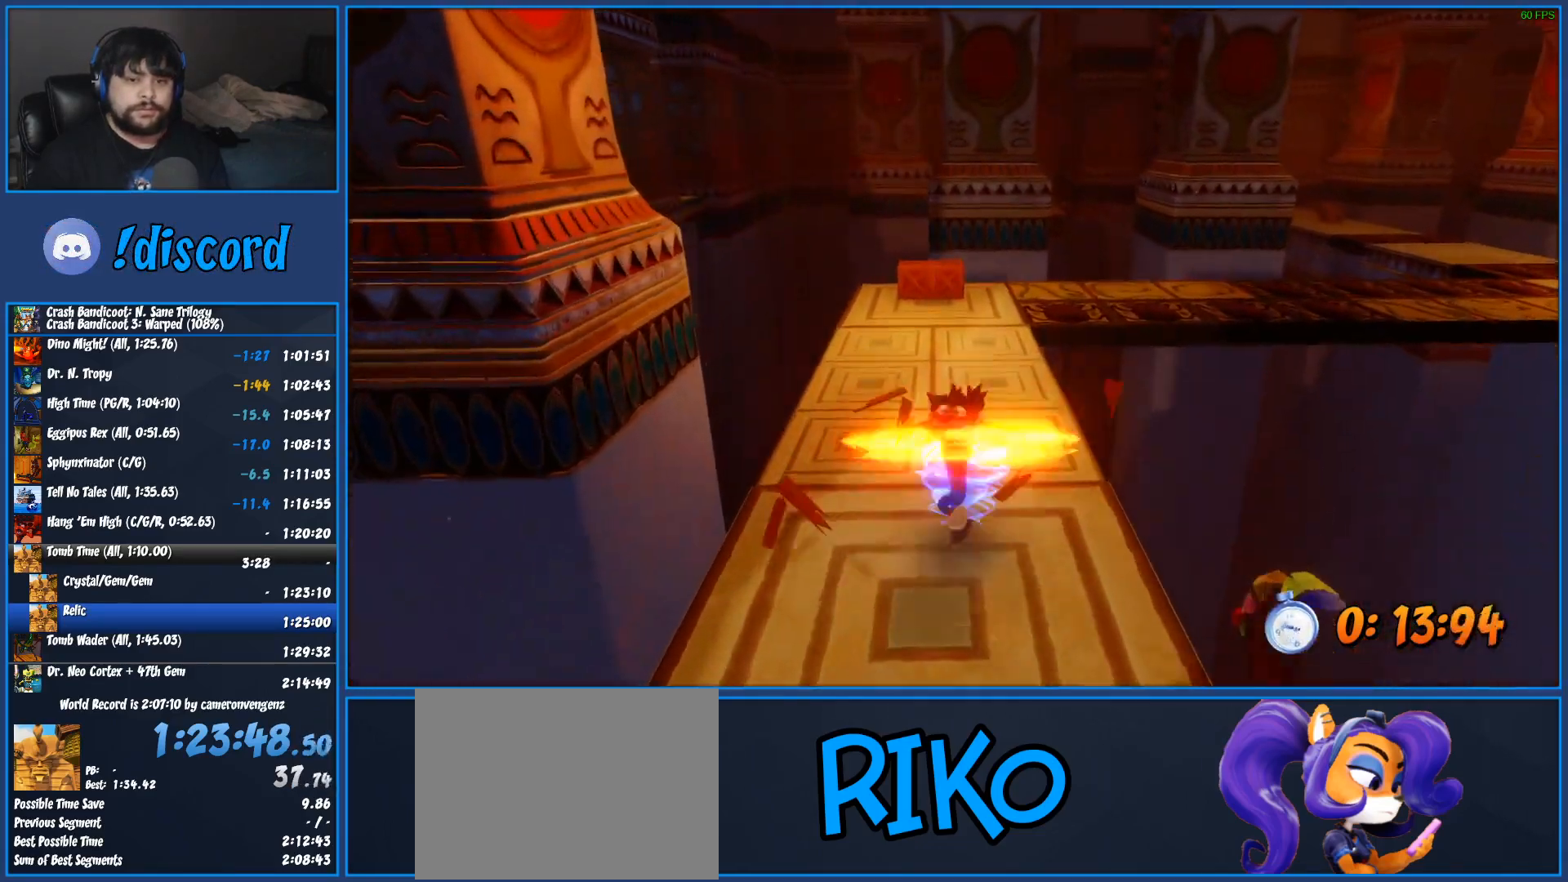
{"buttons": ["SQUARE"], "left_stick": "up", "events": [[17, "SQUARE", "up"], [83, "SQUARE", "down"], [200, "SQUARE", "up"], [283, "SQUARE", "down"], [400, "SQUARE", "up"], [467, "SQUARE", "down"]]}
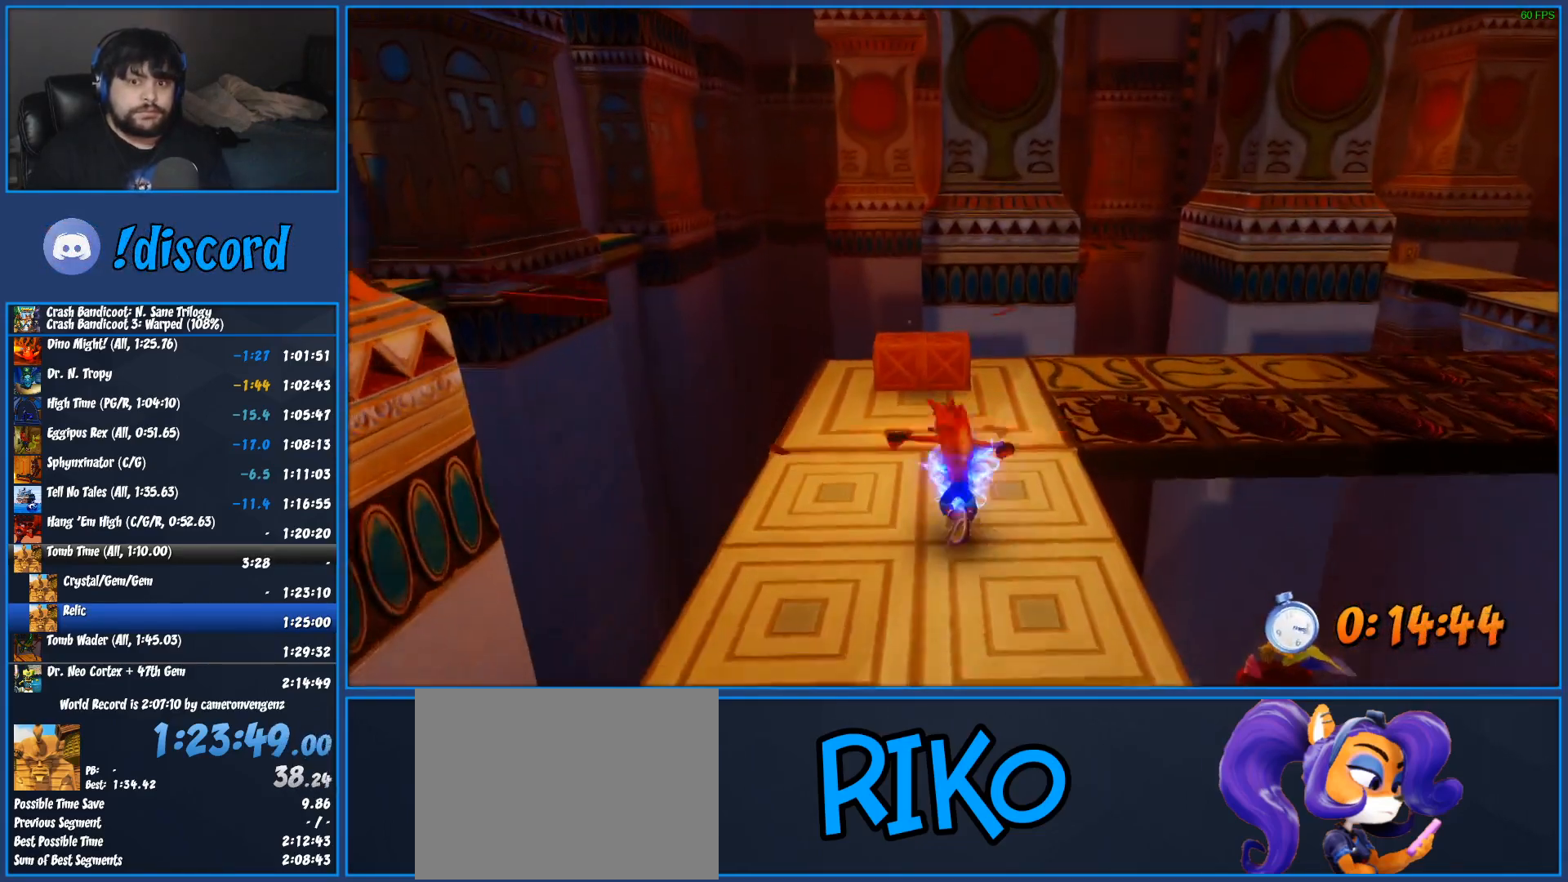
{"buttons": ["SQUARE"], "left_stick": "right", "events": [[67, "left_stick", "up-right"], [83, "SQUARE", "up"], [150, "SQUARE", "down"], [267, "SQUARE", "up"], [333, "SQUARE", "down"], [383, "left_stick", "right"], [433, "SQUARE", "up"], [500, "SQUARE", "down"]]}
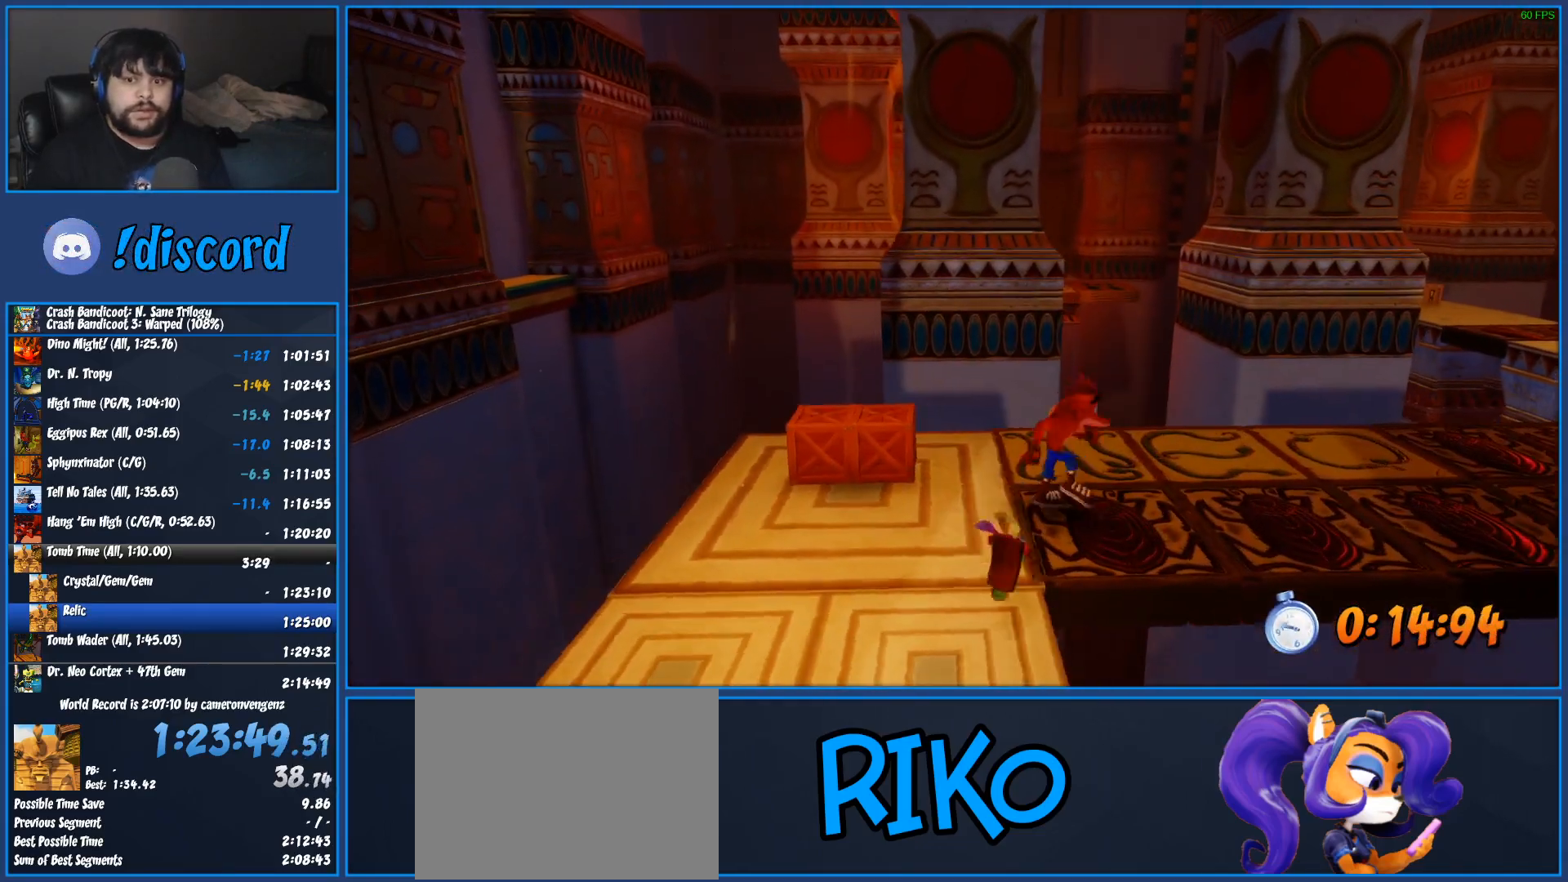
{"buttons": ["SQUARE"], "left_stick": "right", "events": [[67, "SQUARE", "up"], [133, "SQUARE", "down"], [217, "SQUARE", "up"], [300, "R1", "down"], [400, "R1", "up"], [483, "SQUARE", "down"]]}
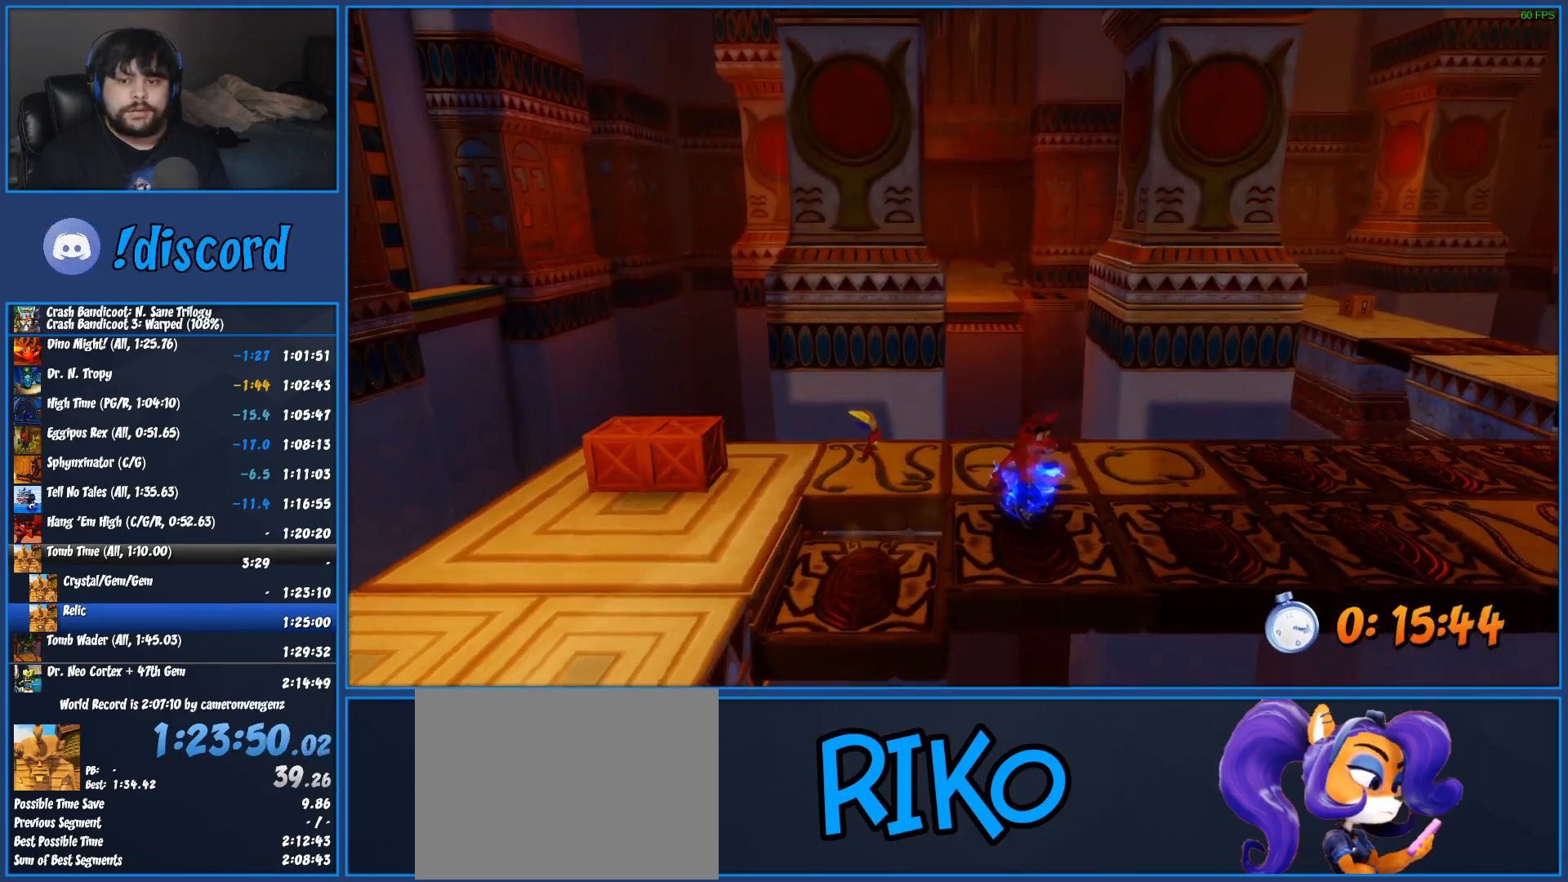
{"buttons": ["R1"], "left_stick": "right", "events": [[67, "SQUARE", "up"], [417, "R1", "down"]]}
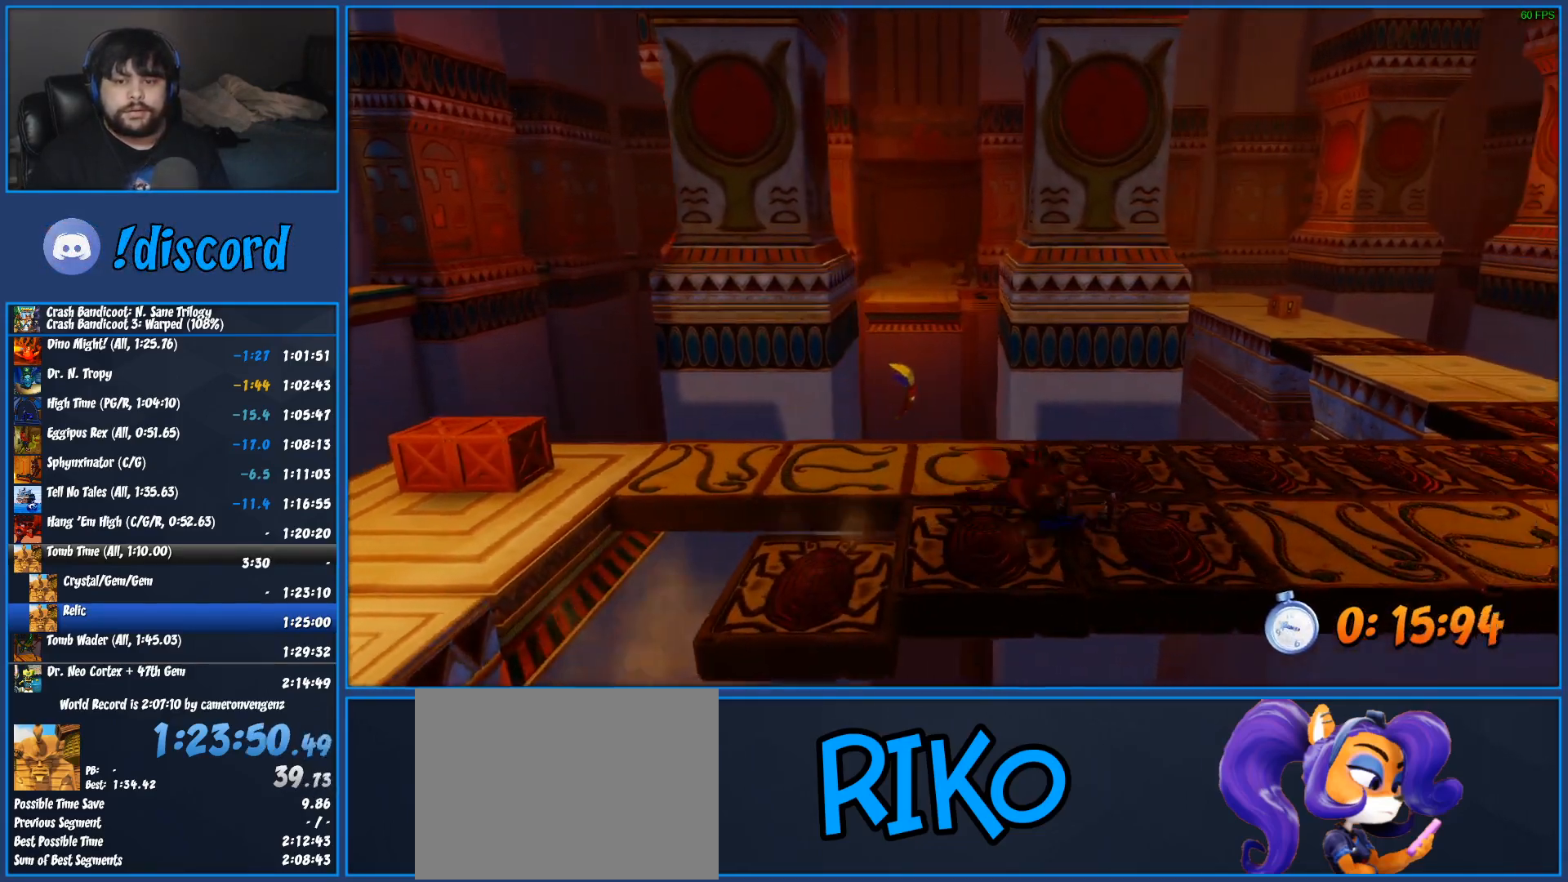
{"buttons": [], "left_stick": "right", "events": [[17, "R1", "up"], [83, "SQUARE", "down"], [117, "CROSS", "down"], [200, "SQUARE", "up"], [217, "CROSS", "up"]]}
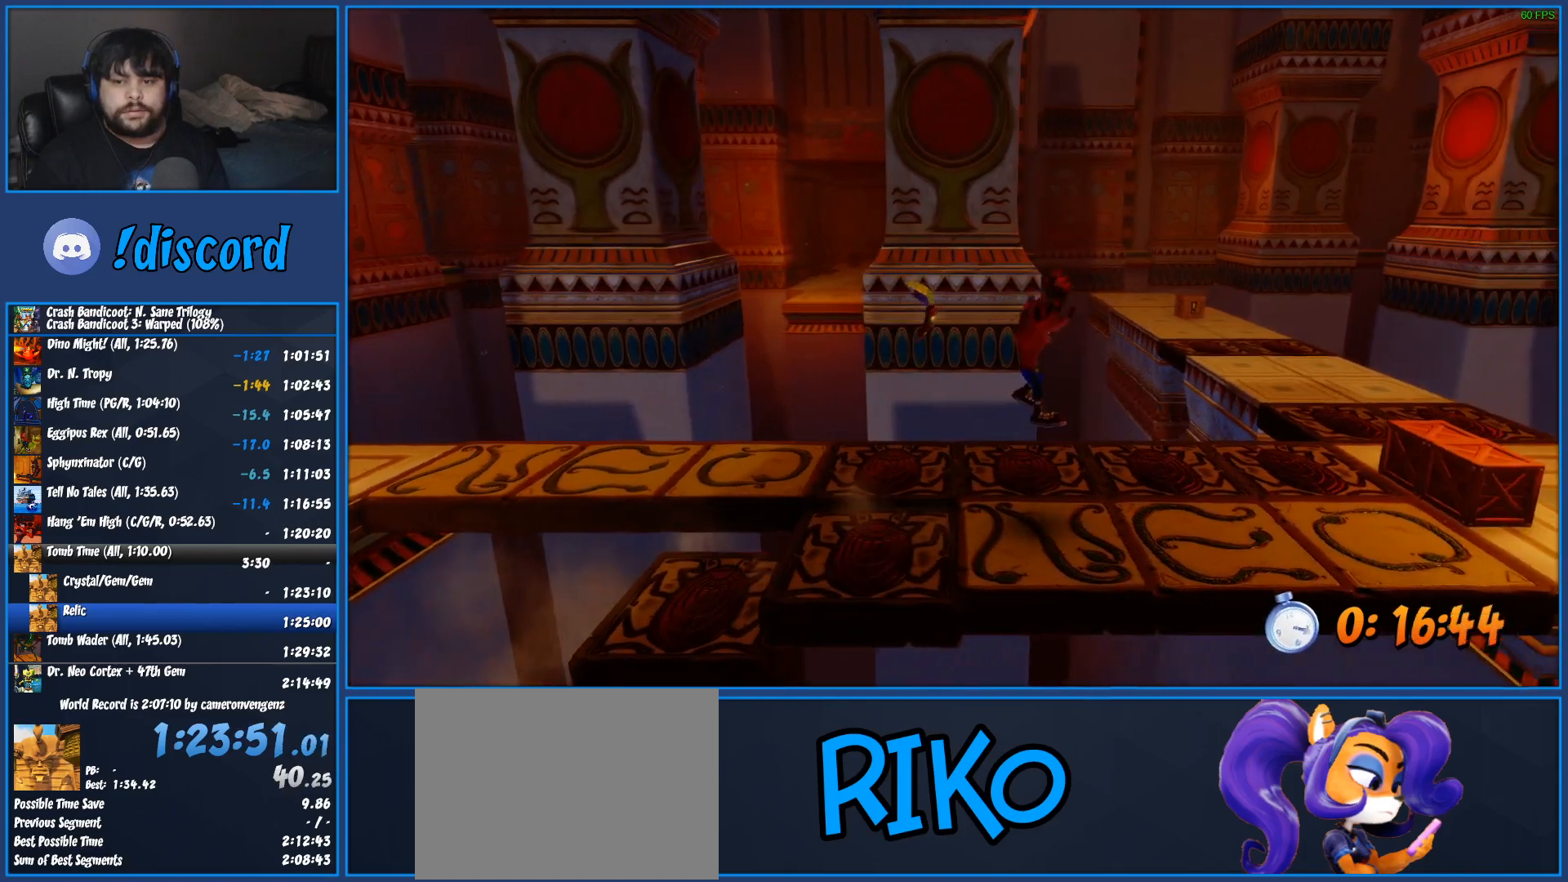
{"buttons": [], "left_stick": "up-right", "events": [[200, "left_stick", "up-right"], [350, "R1", "down"], [467, "R1", "up"]]}
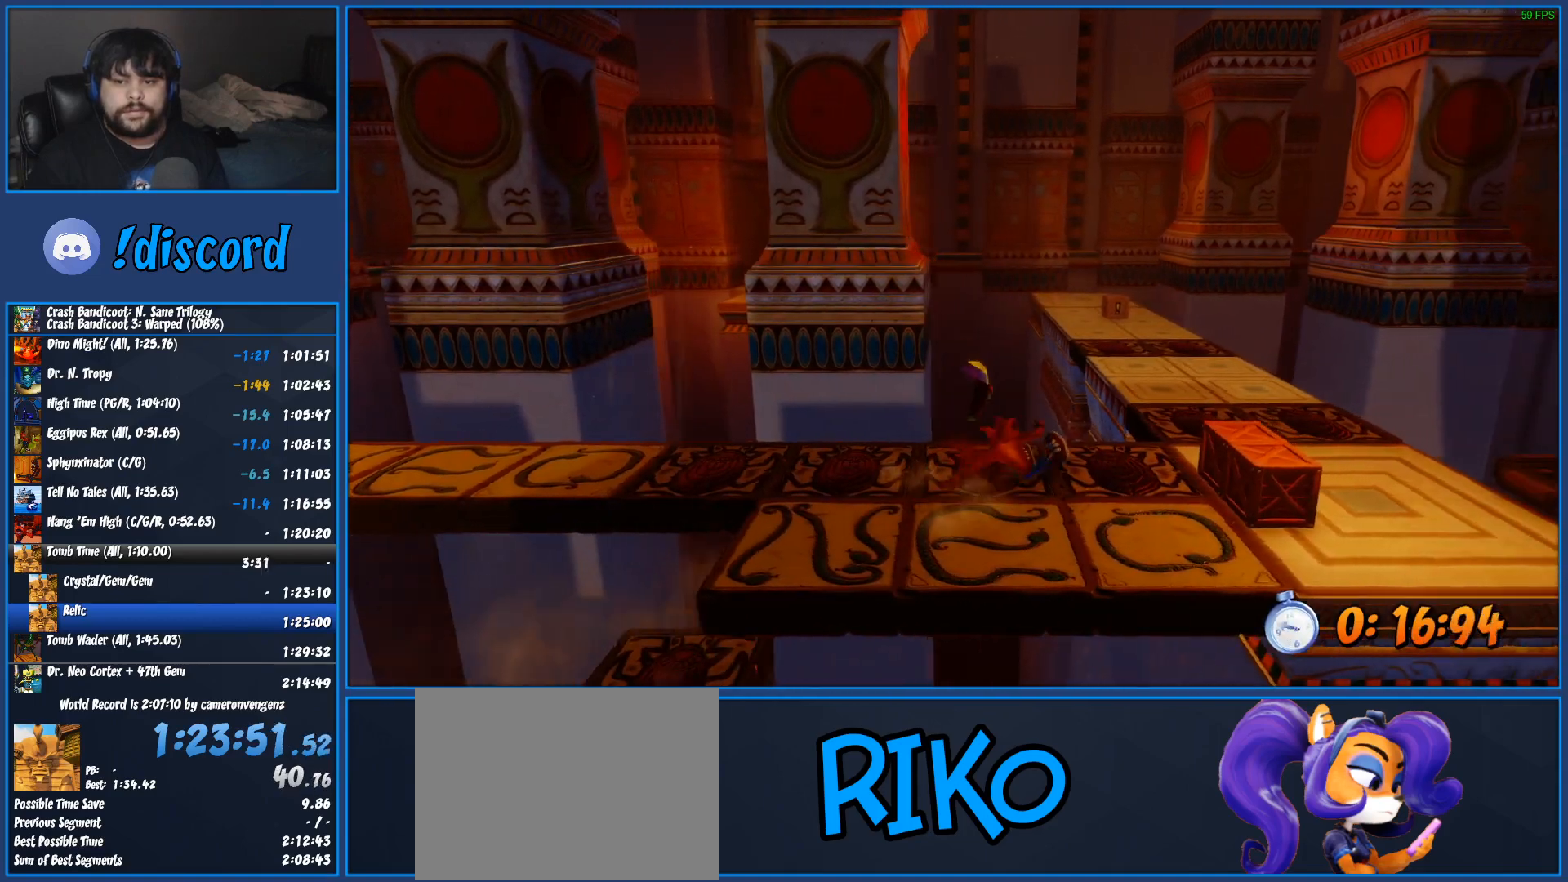
{"buttons": [], "left_stick": "up-right", "events": [[33, "SQUARE", "down"], [83, "CROSS", "down"], [433, "CROSS", "up"], [433, "SQUARE", "up"]]}
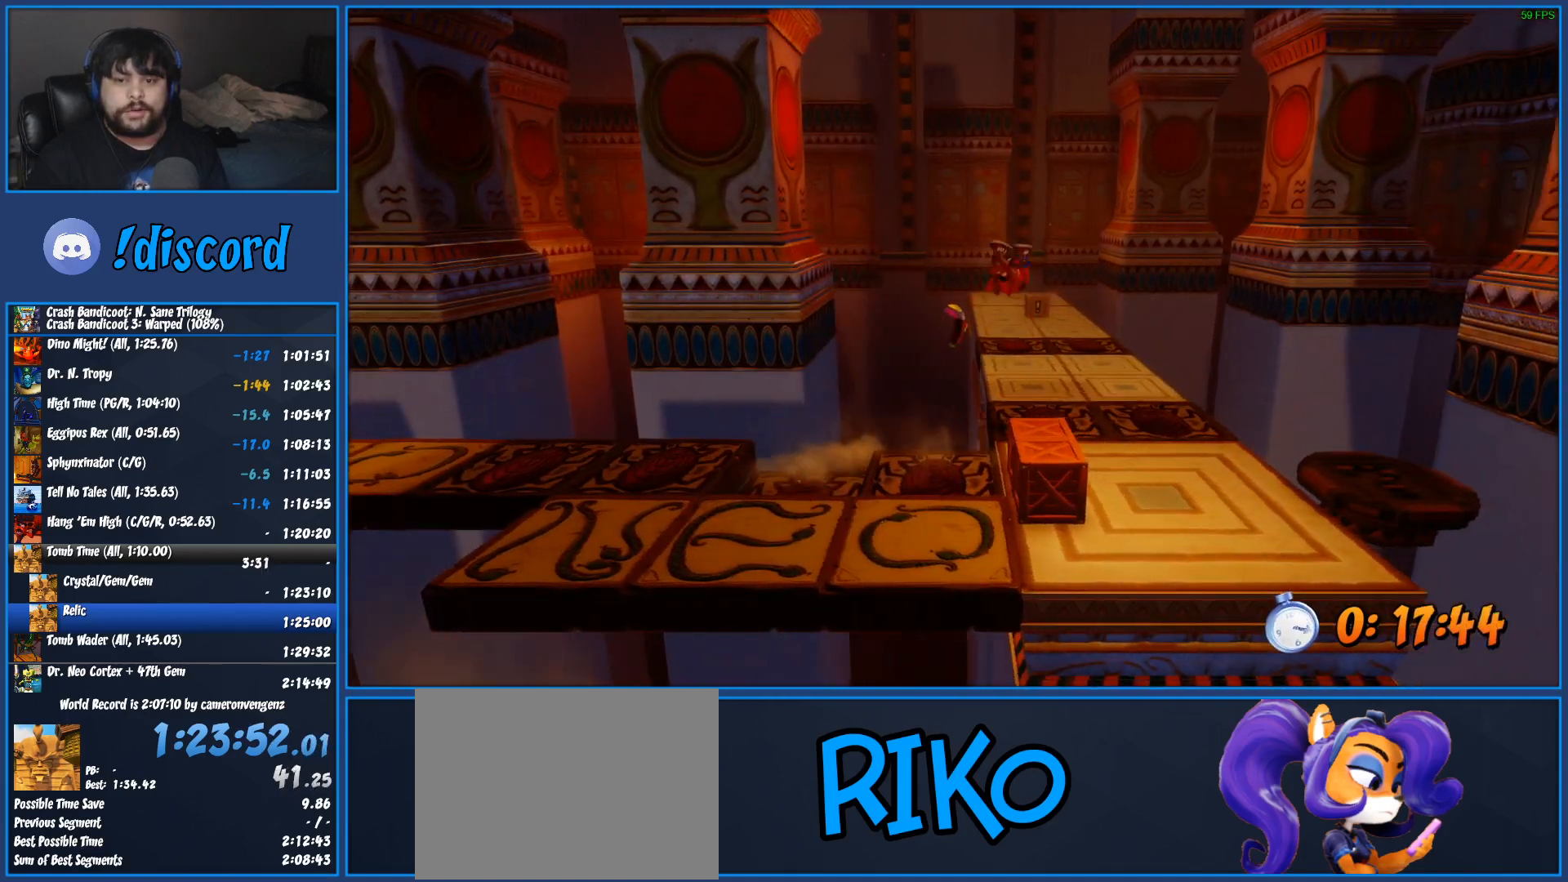
{"buttons": [], "left_stick": "up", "events": [[167, "left_stick", "up"], [333, "R1", "down"], [467, "R1", "up"]]}
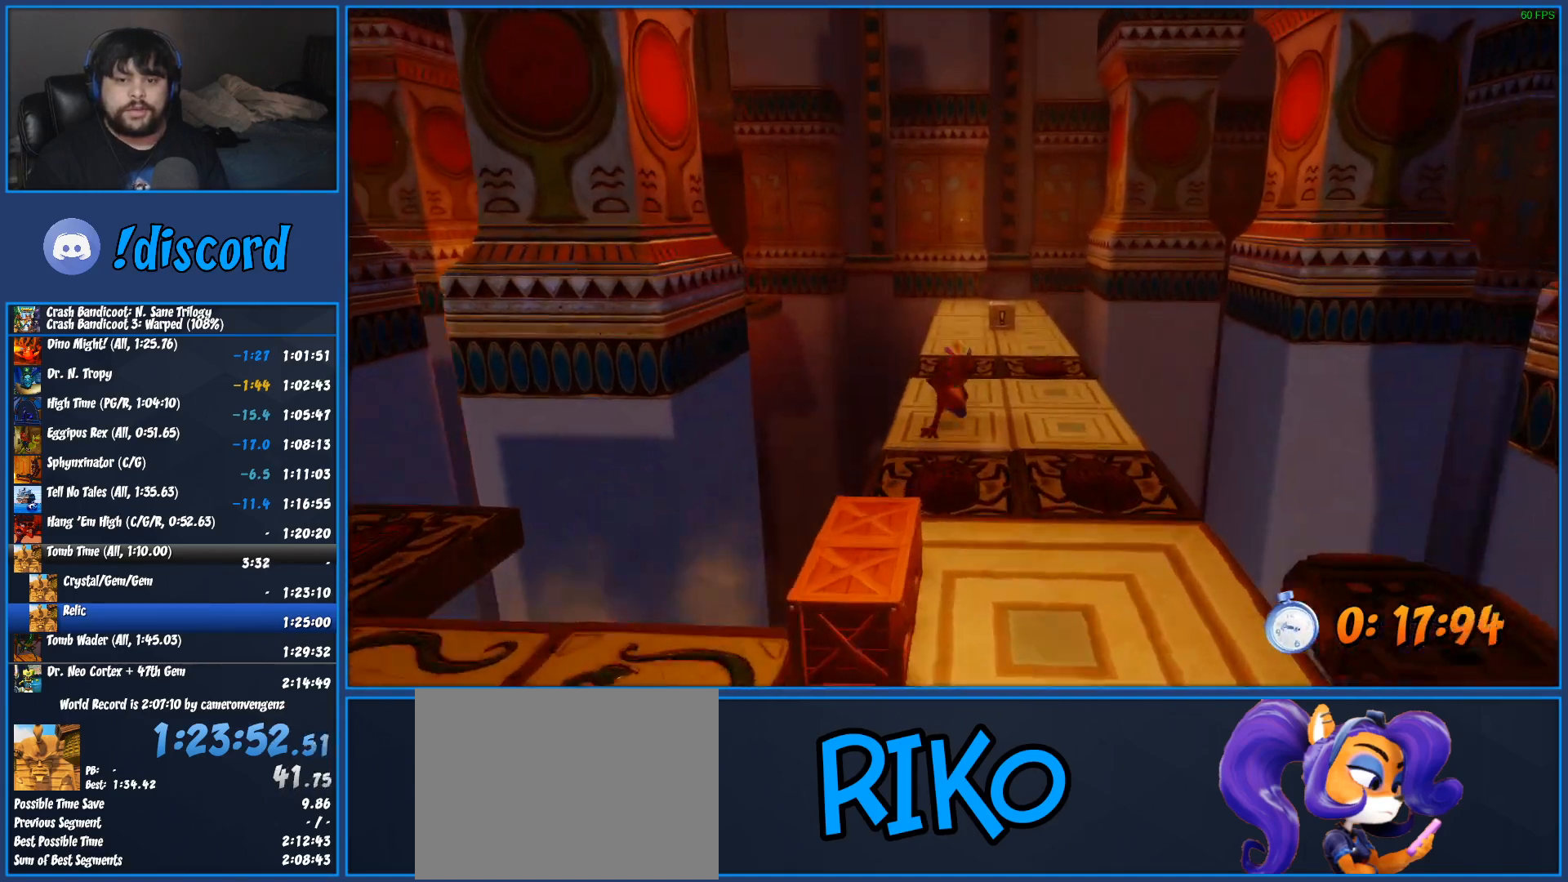
{"buttons": ["R1"], "left_stick": "up", "events": [[67, "SQUARE", "down"], [250, "SQUARE", "up"], [467, "R1", "down"]]}
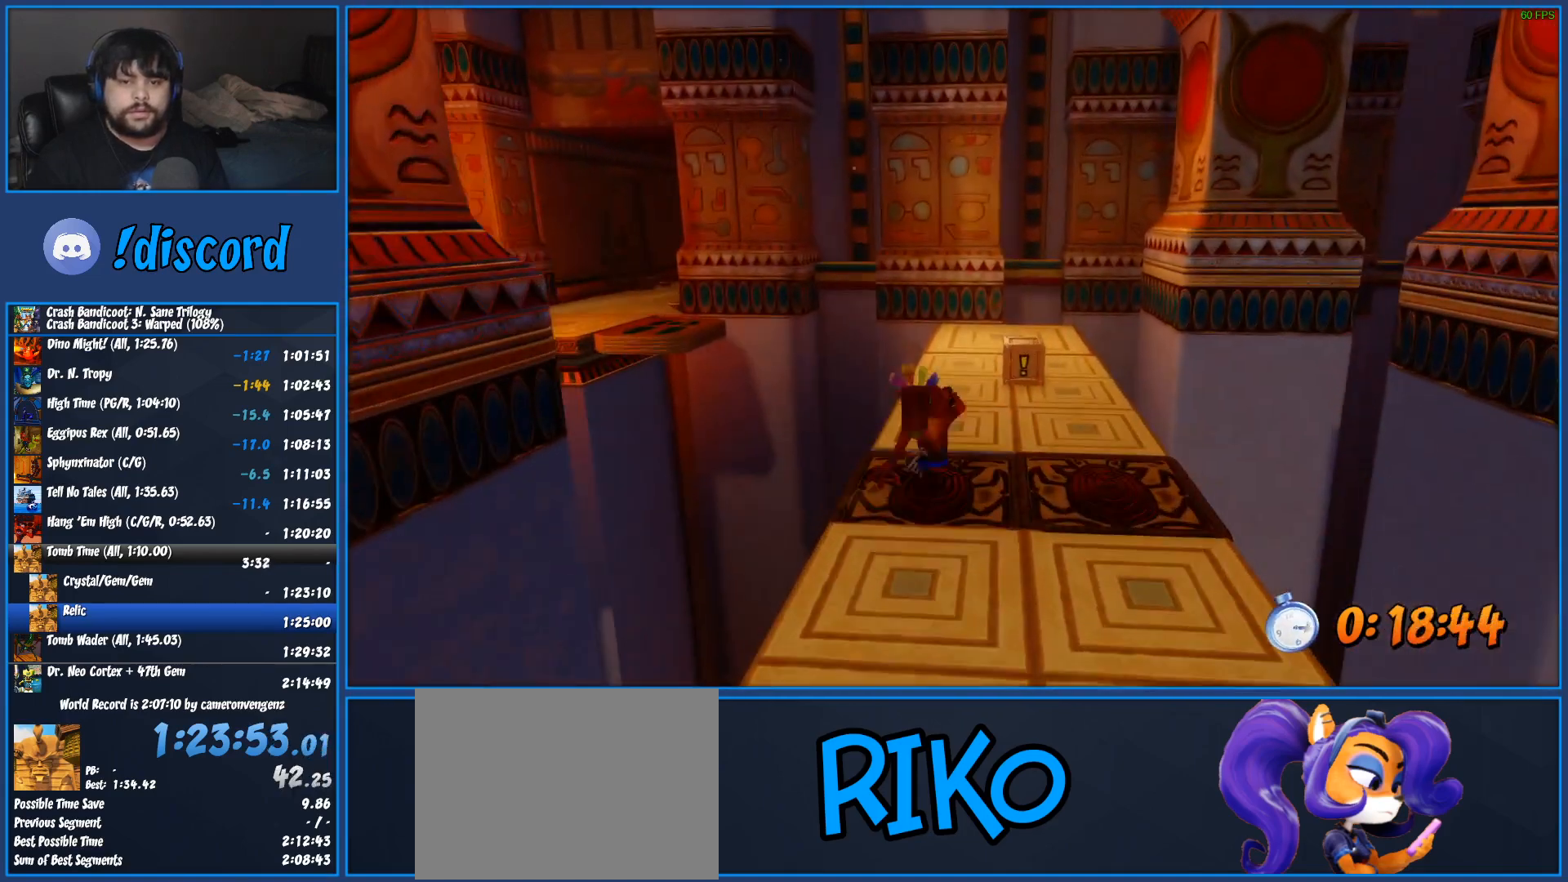
{"buttons": [], "left_stick": "up", "events": [[117, "R1", "up"], [200, "SQUARE", "down"], [367, "SQUARE", "up"]]}
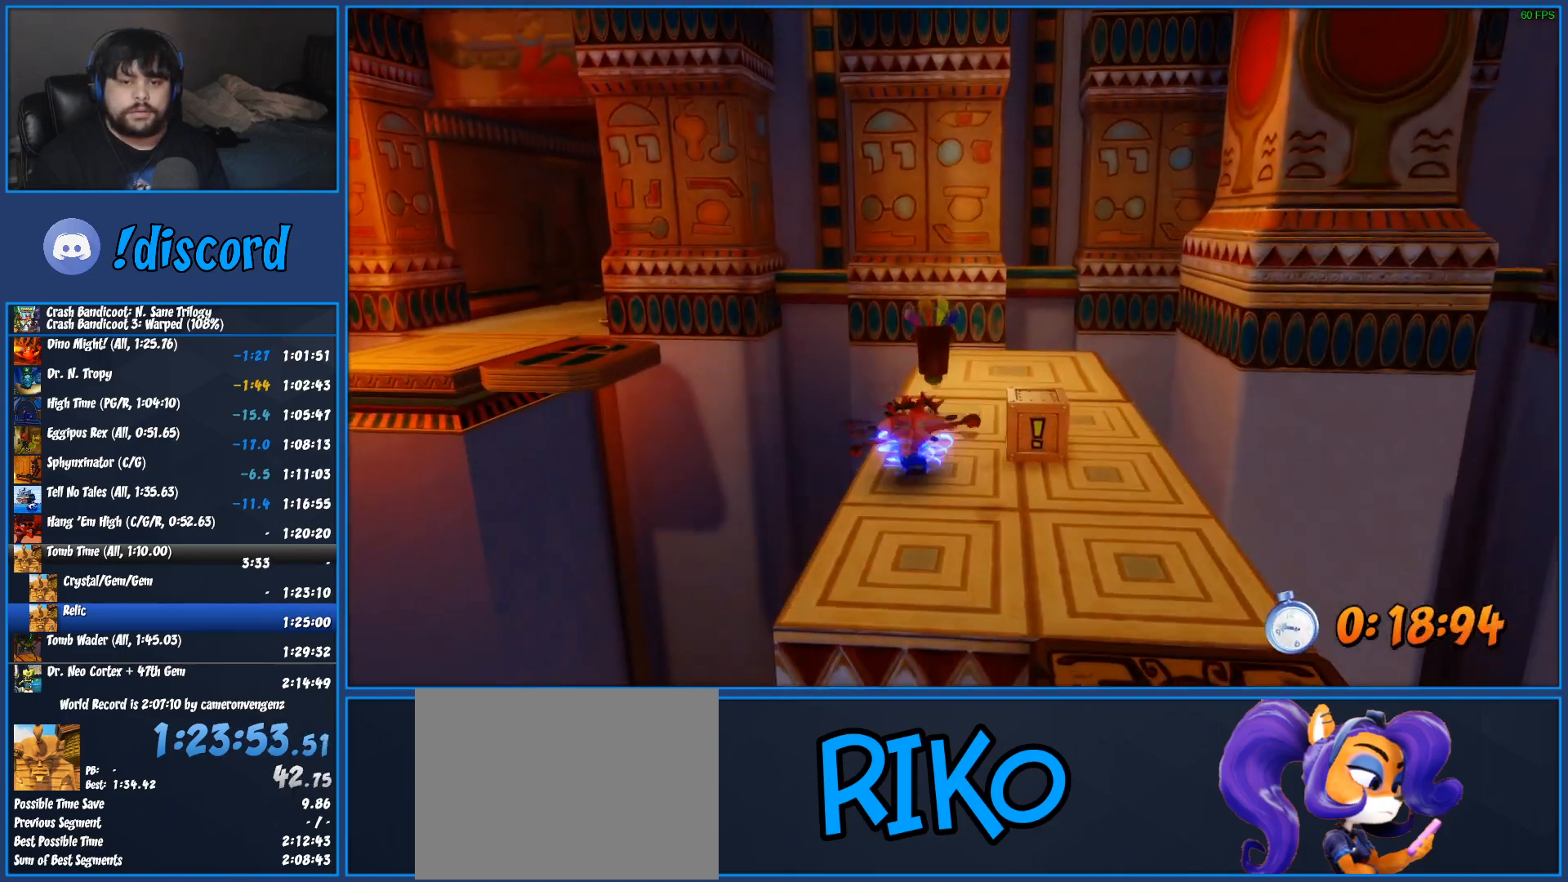
{"buttons": [], "left_stick": "up-left", "events": [[17, "left_stick", "up-left"], [133, "R1", "down"], [267, "CROSS", "down"], [467, "R1", "up"], [500, "CROSS", "up"]]}
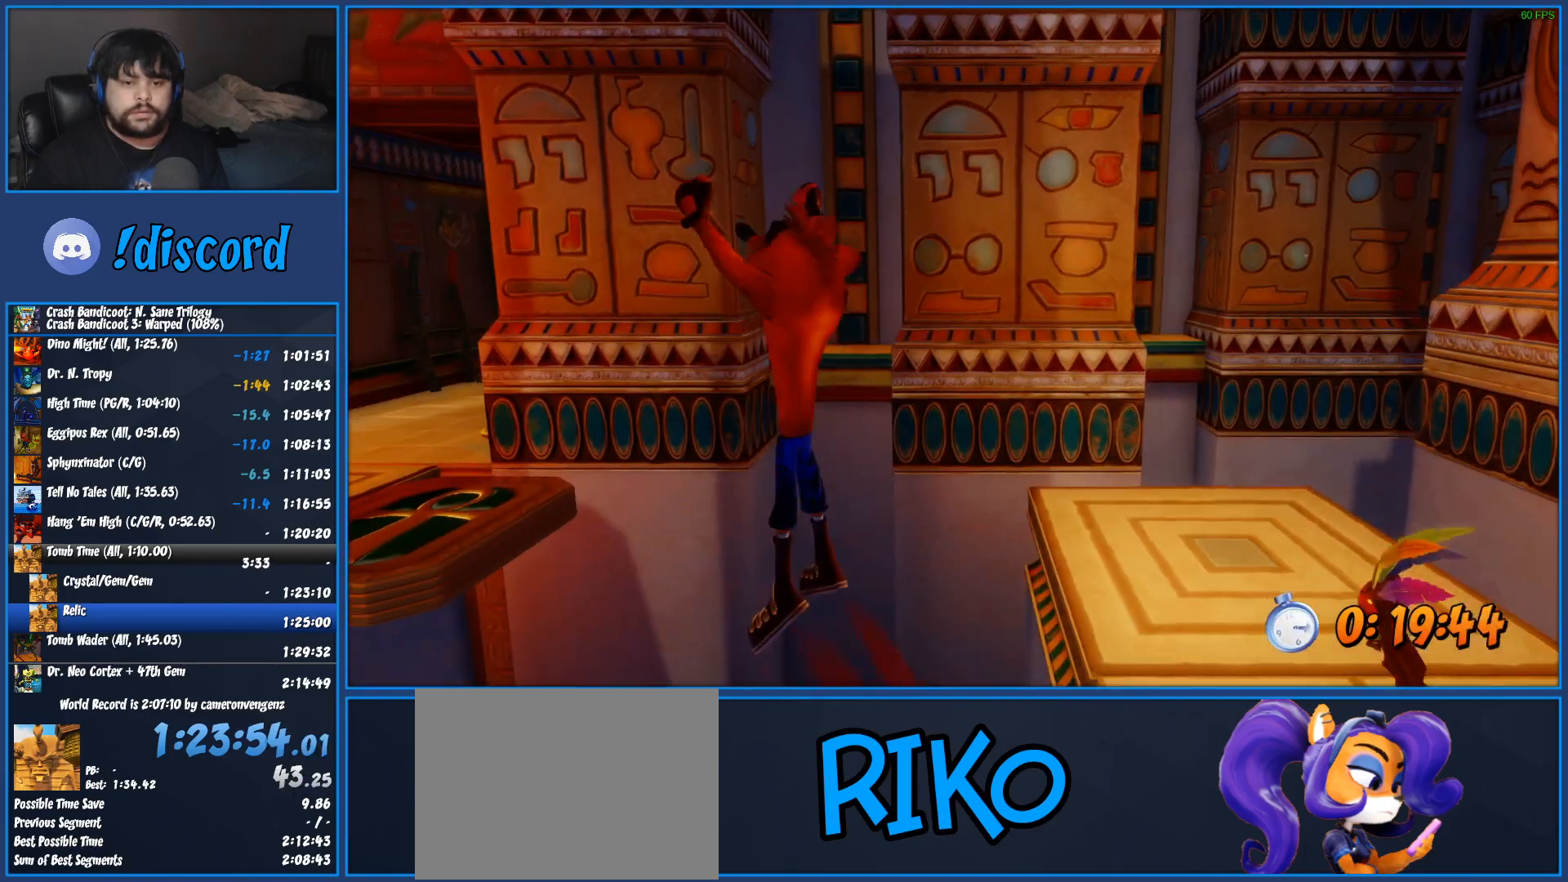
{"buttons": [], "left_stick": "up-left", "events": [[83, "SQUARE", "down"], [167, "SQUARE", "up"], [233, "SQUARE", "down"], [300, "SQUARE", "up"], [350, "SQUARE", "down"], [433, "SQUARE", "up"]]}
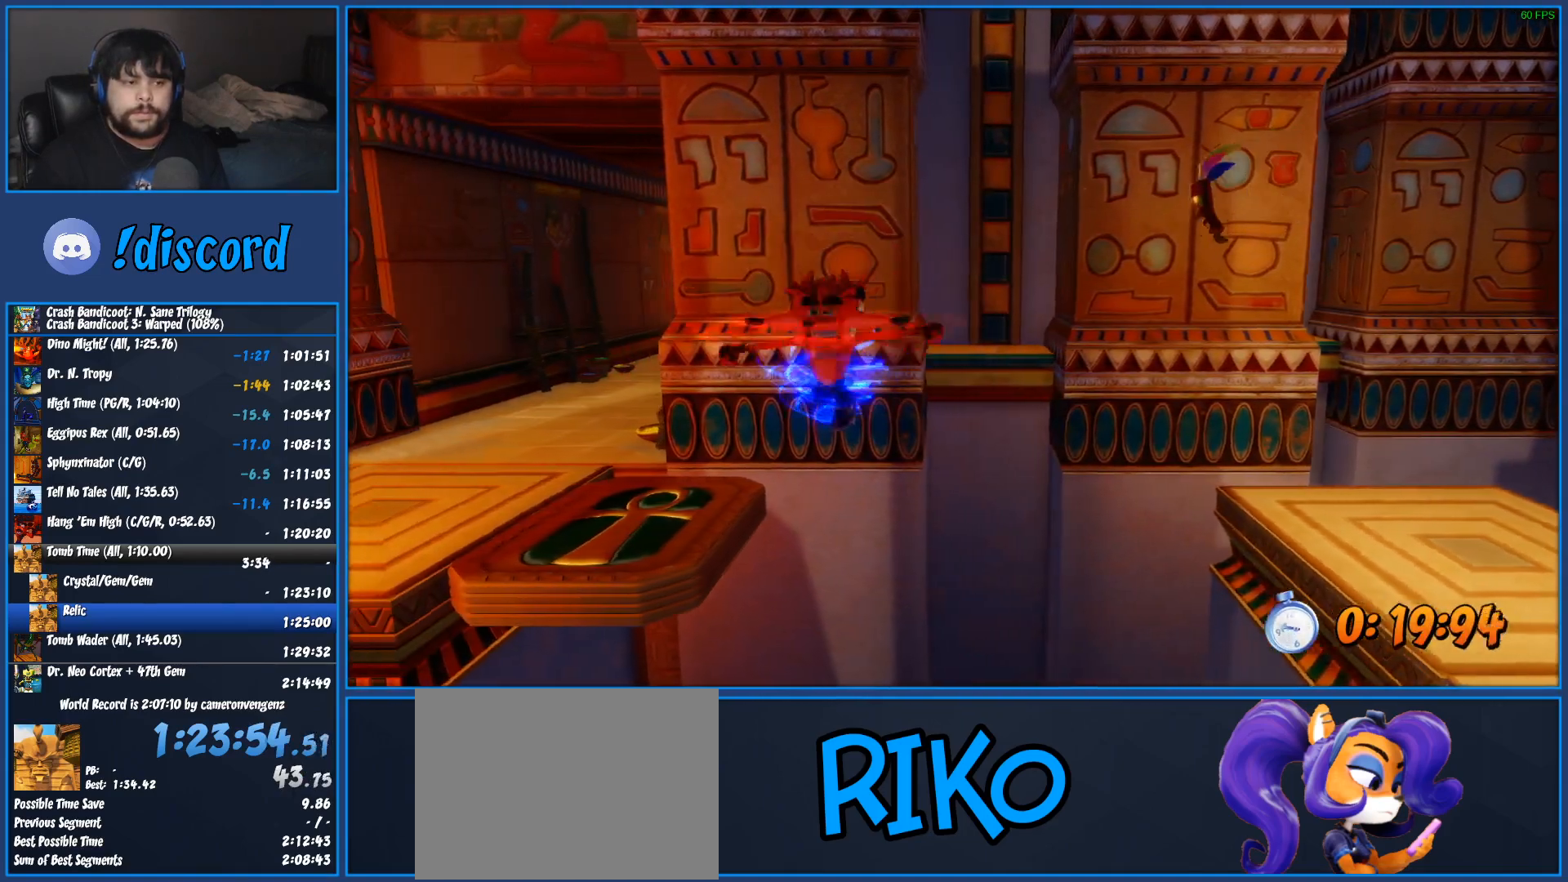
{"buttons": ["SQUARE"], "left_stick": "up-left", "events": [[117, "SQUARE", "down"], [233, "SQUARE", "up"], [417, "SQUARE", "down"]]}
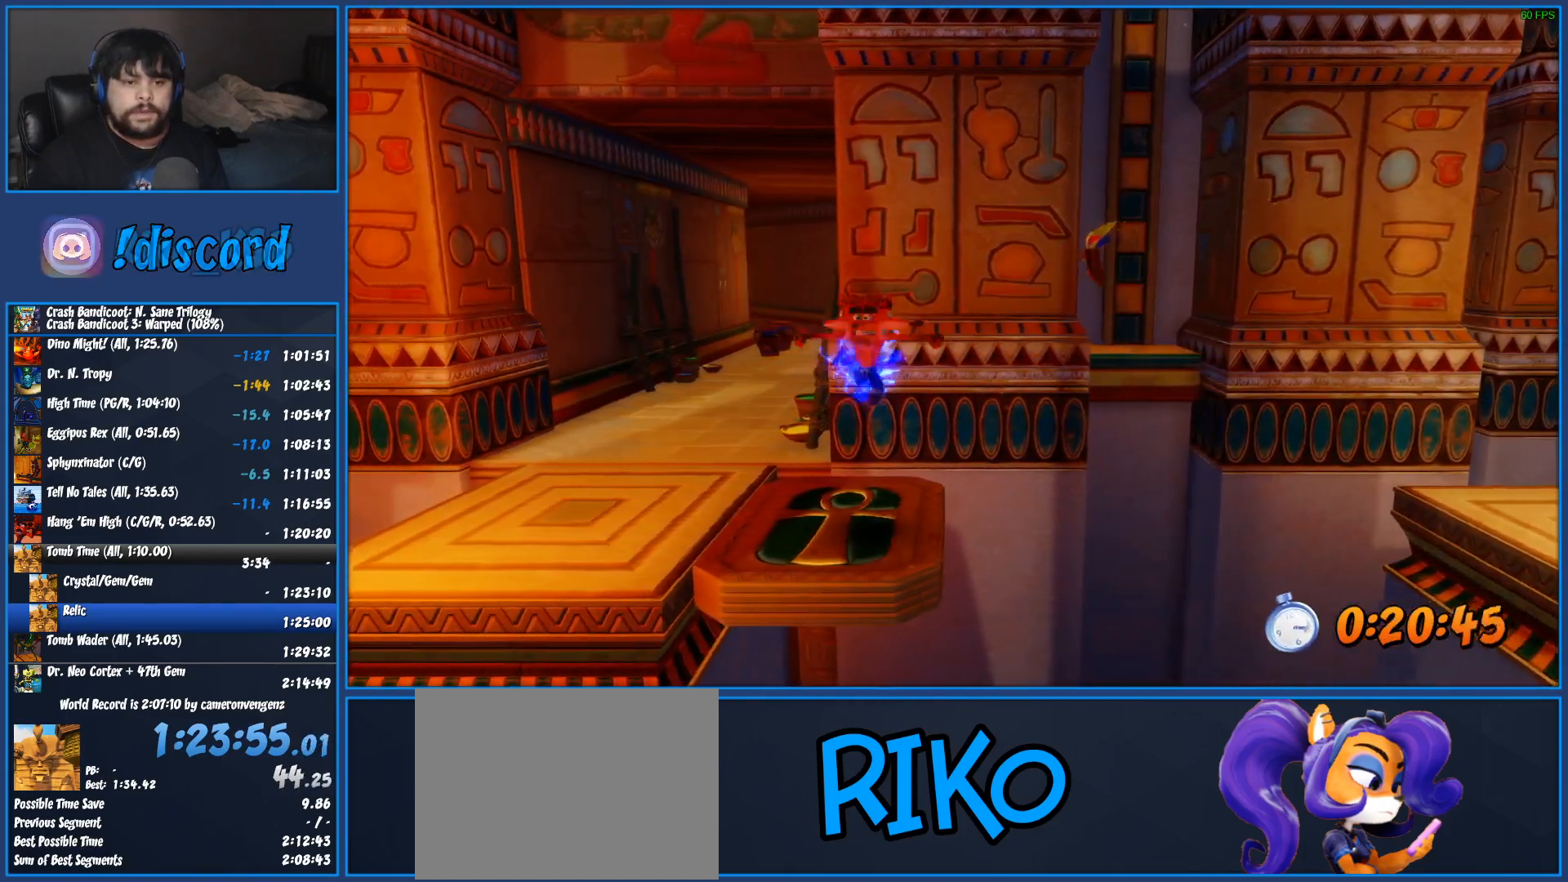
{"buttons": [], "left_stick": "up-left", "events": [[17, "SQUARE", "up"]]}
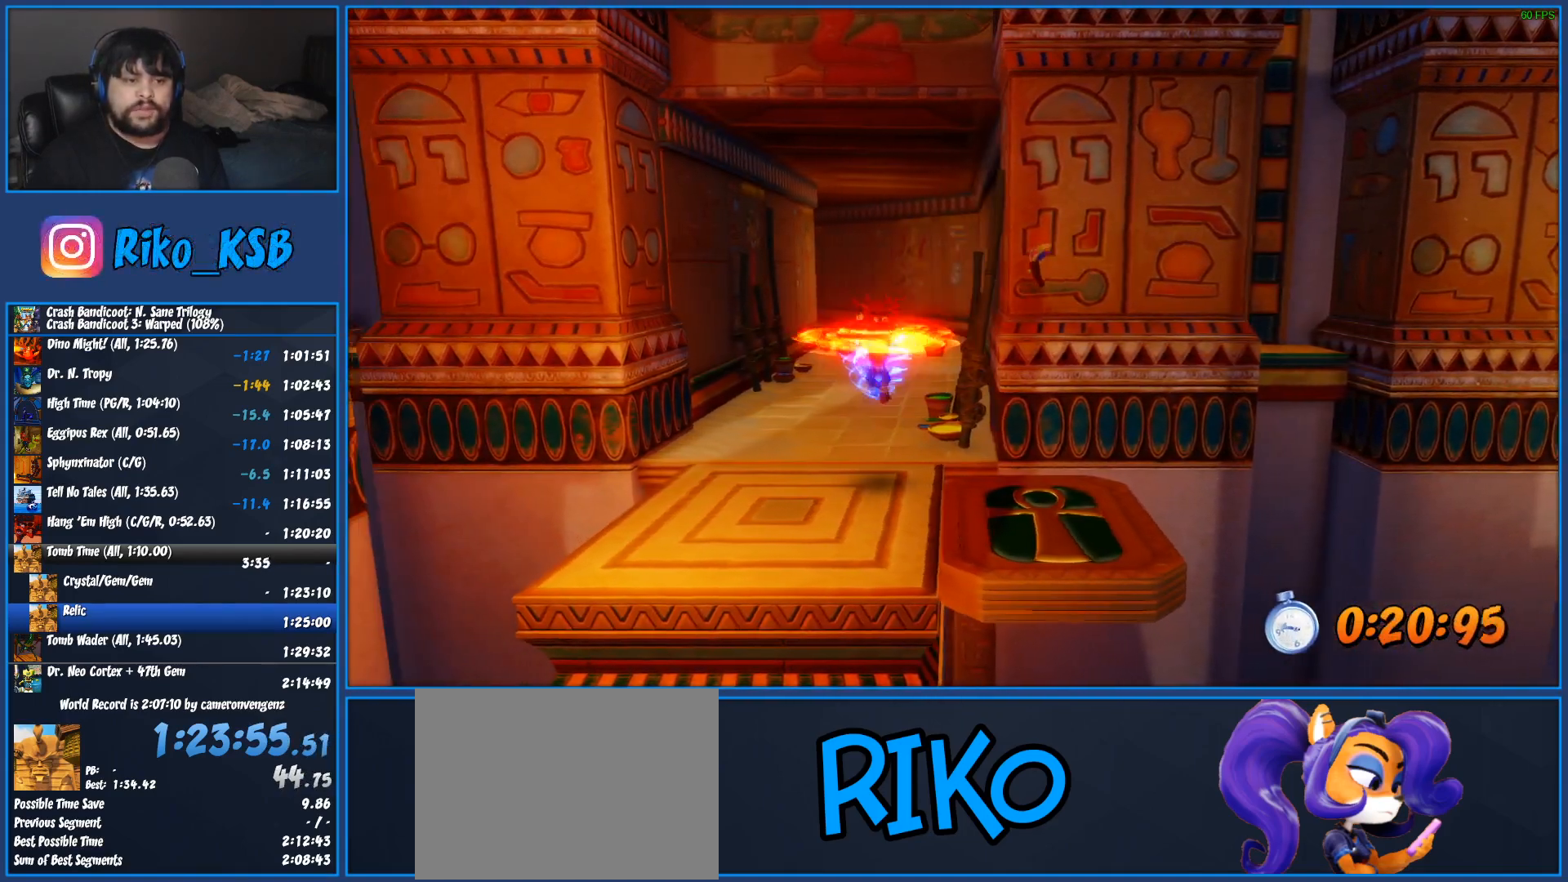
{"buttons": ["R1"], "left_stick": "up", "events": [[167, "left_stick", "up"], [500, "R1", "down"]]}
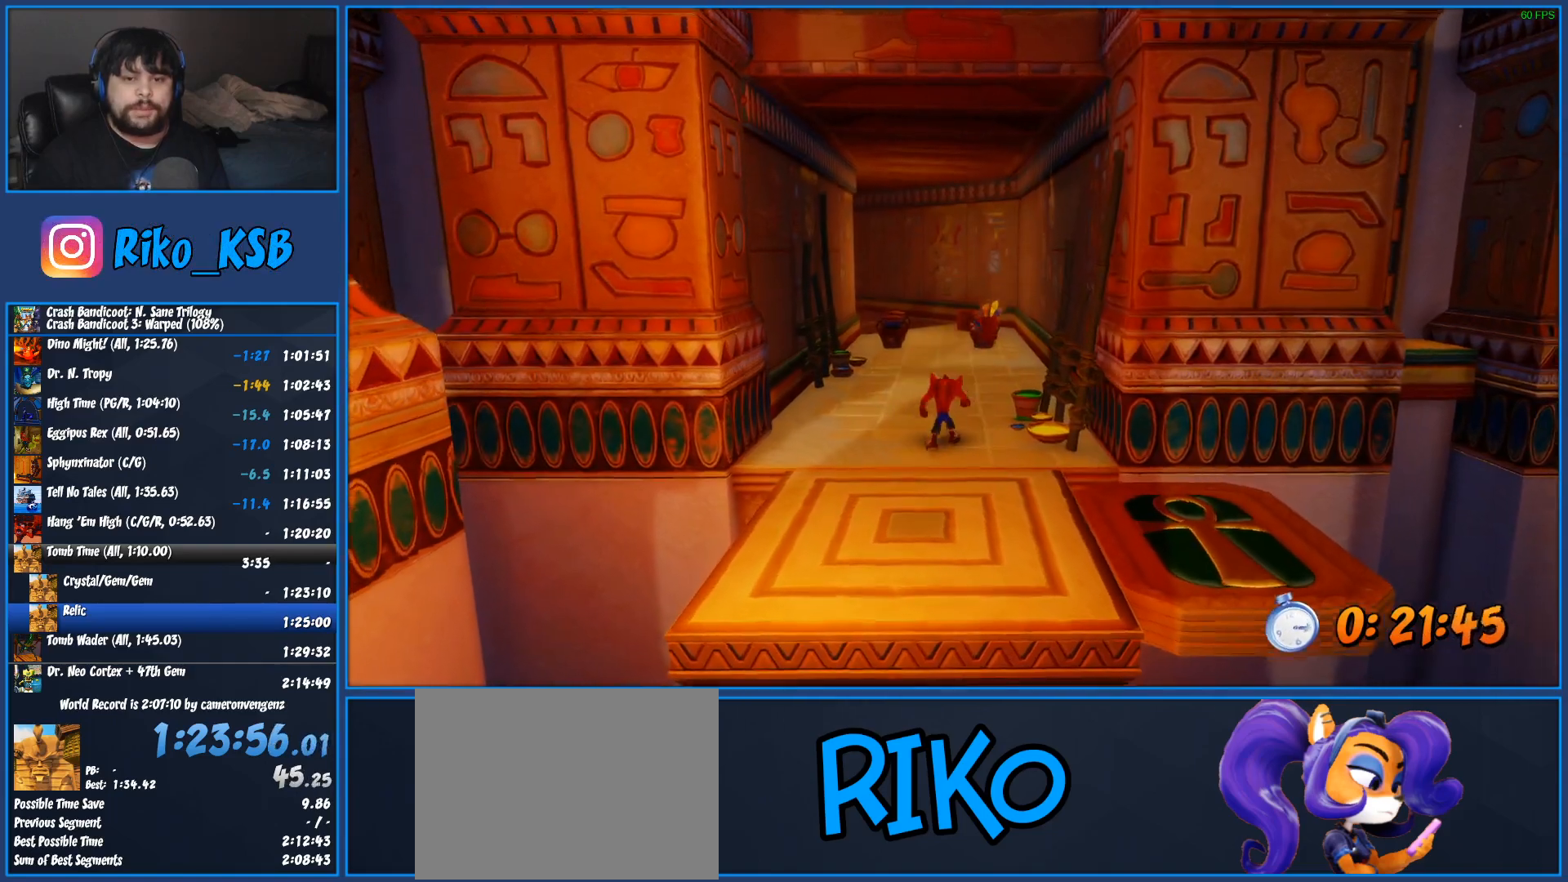
{"buttons": [], "left_stick": "up-right"}
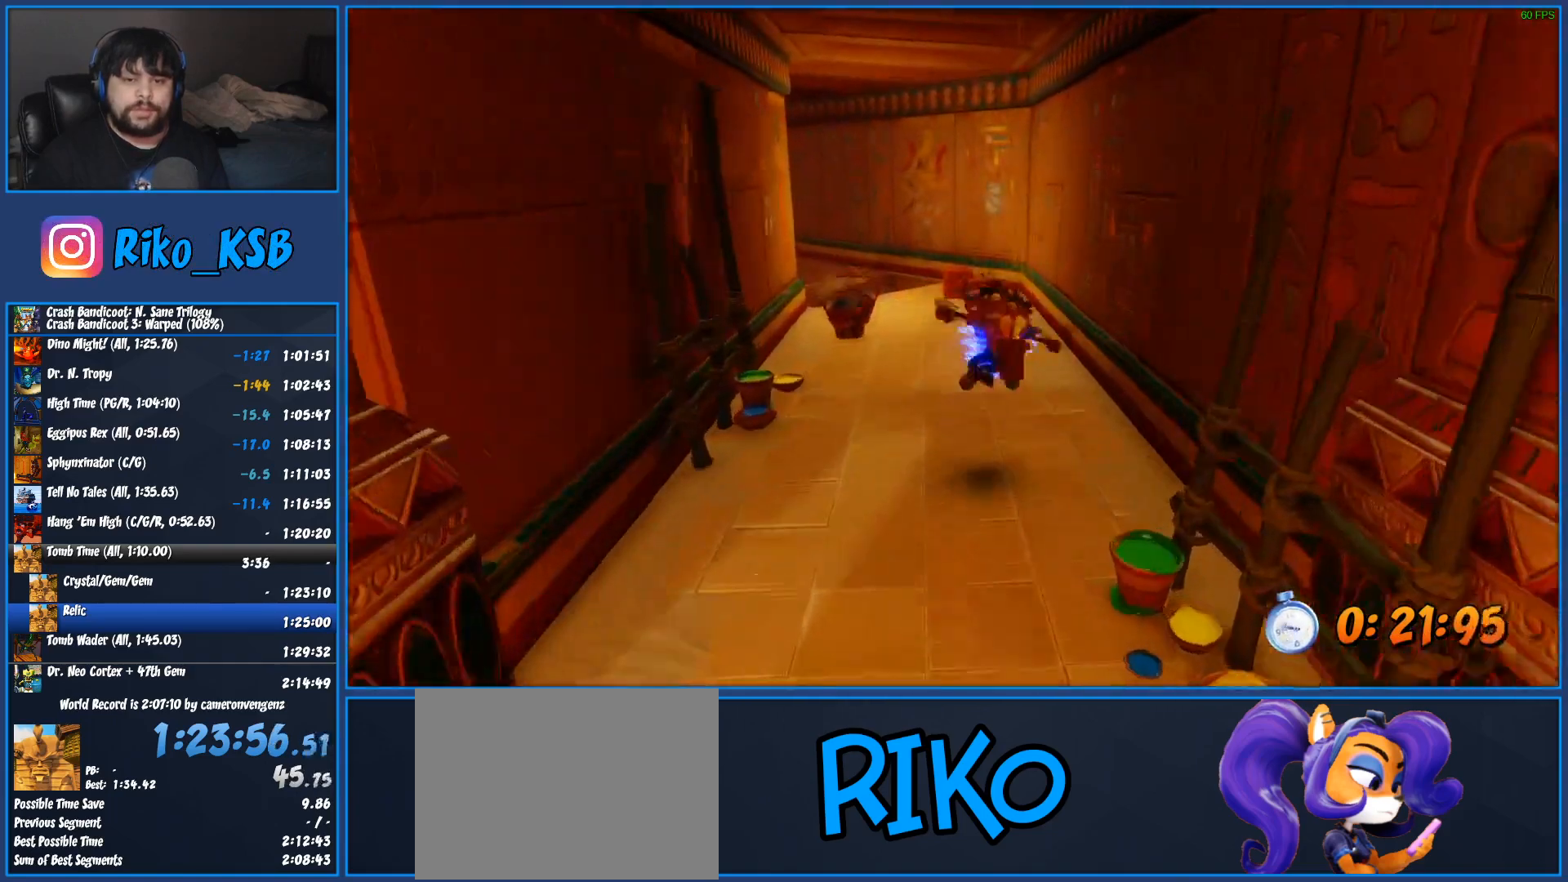
{"buttons": [], "left_stick": "up"}
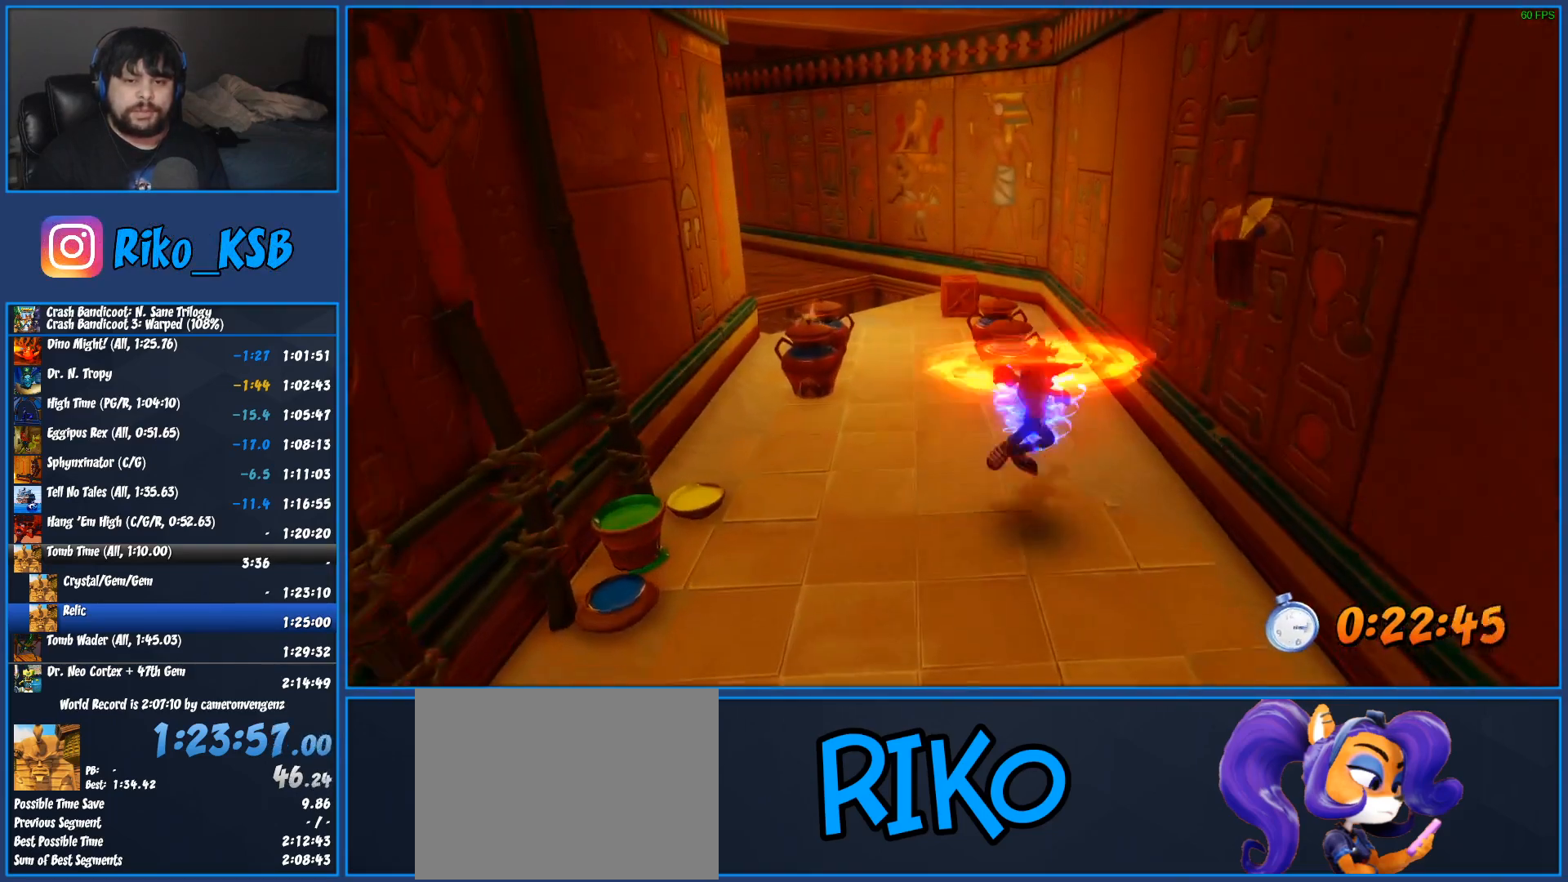
{"buttons": [], "left_stick": "up", "events": [[50, "SQUARE", "down"], [133, "SQUARE", "up"], [233, "SQUARE", "down"], [300, "SQUARE", "up"], [383, "SQUARE", "down"], [467, "SQUARE", "up"]]}